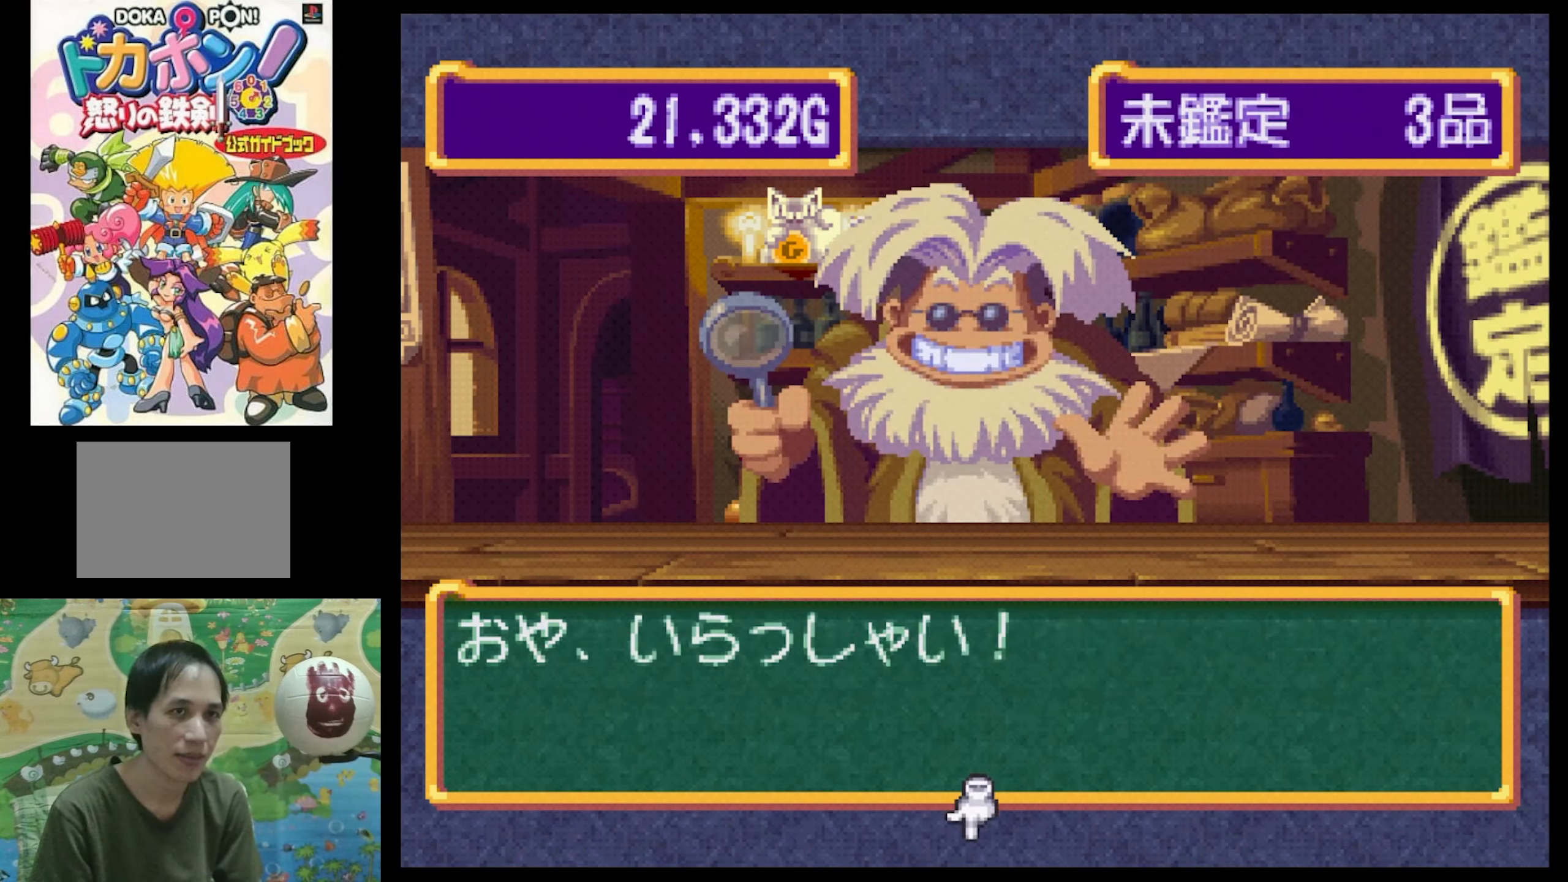
Gameplay with a controller (PlayStation layout); each line is a JSON object with the inputs held at the frame after it. "events" lists button and stick changes between this image and that frame as [ms after this image, input, new state], when the widget could be followed in between. Not read: L3 R3.
{"buttons": [], "events": [[133, "CIRCLE", "down"], [200, "CIRCLE", "up"]]}
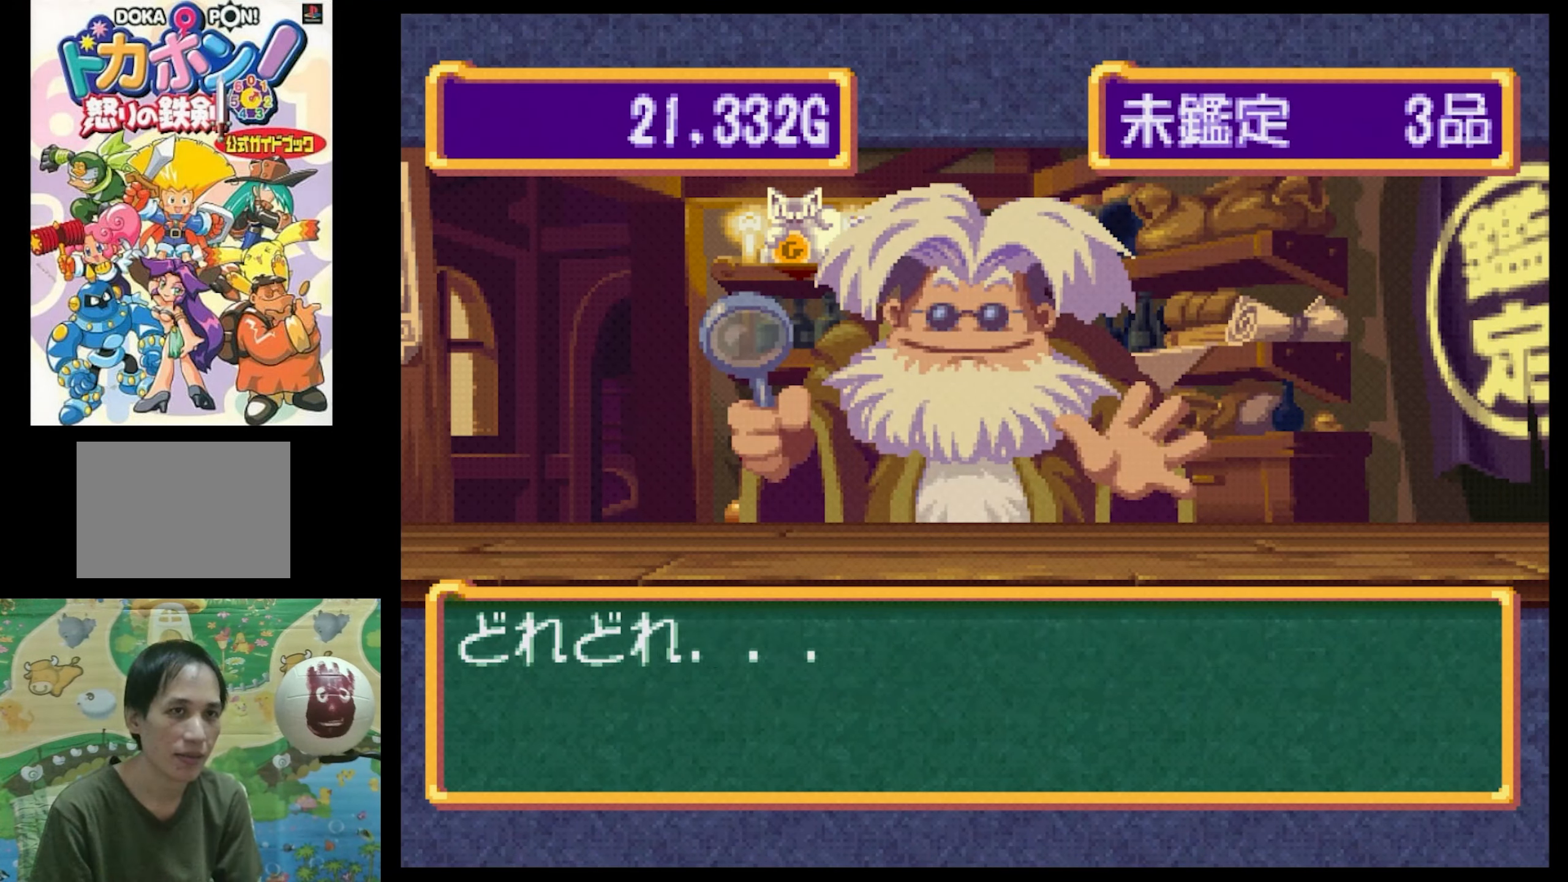
{"buttons": ["CIRCLE"], "events": [[433, "CIRCLE", "down"]]}
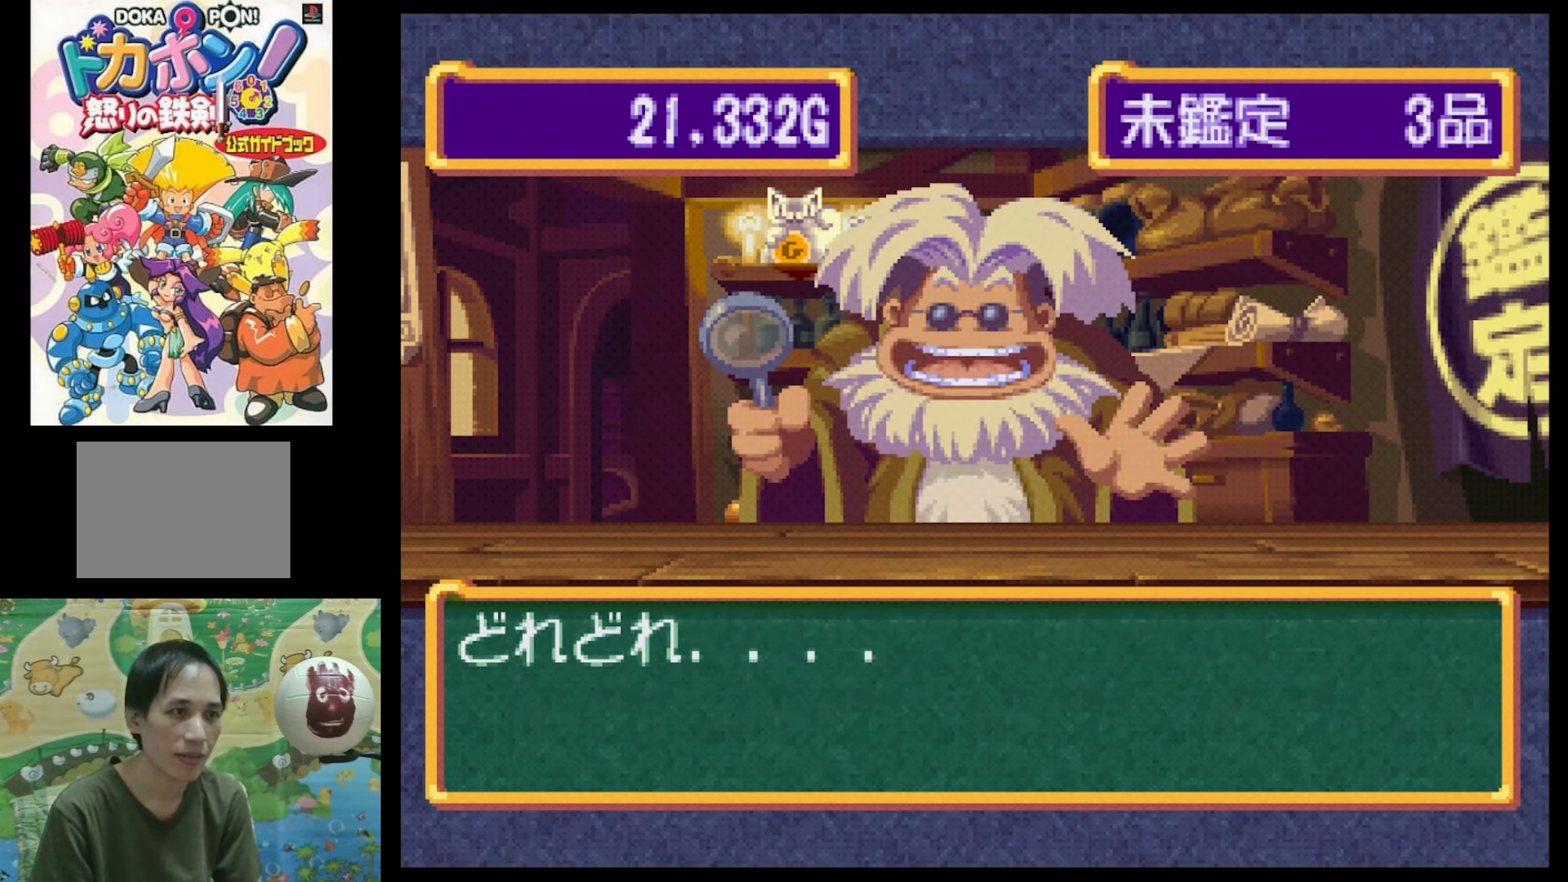
{"buttons": ["CIRCLE"], "events": [[17, "CIRCLE", "up"], [350, "CIRCLE", "down"]]}
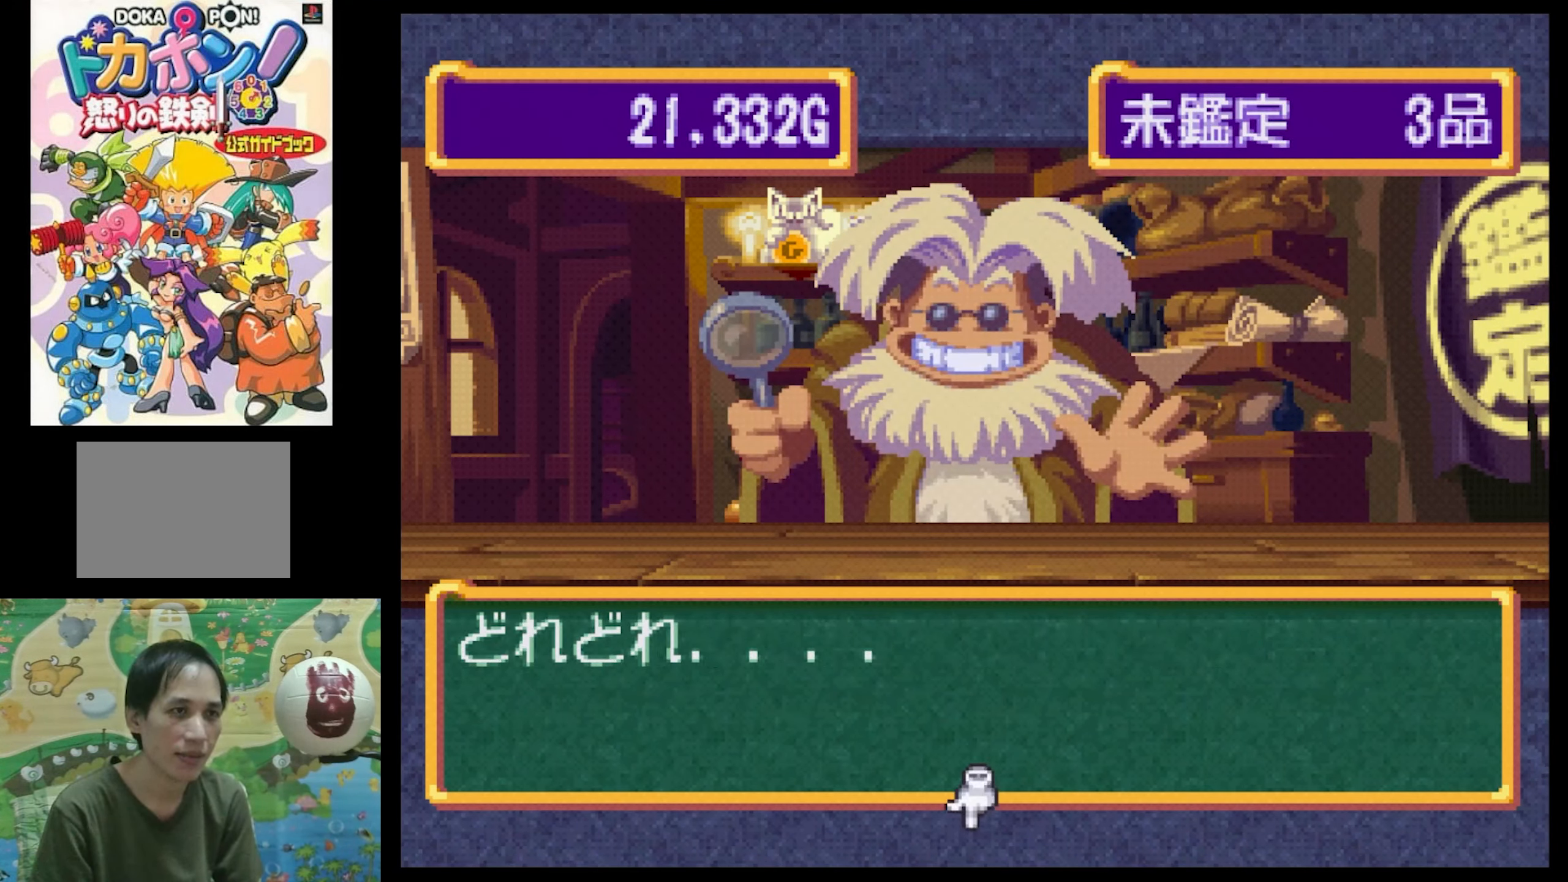
{"buttons": [], "events": [[17, "CIRCLE", "up"], [267, "CIRCLE", "down"], [384, "CIRCLE", "up"]]}
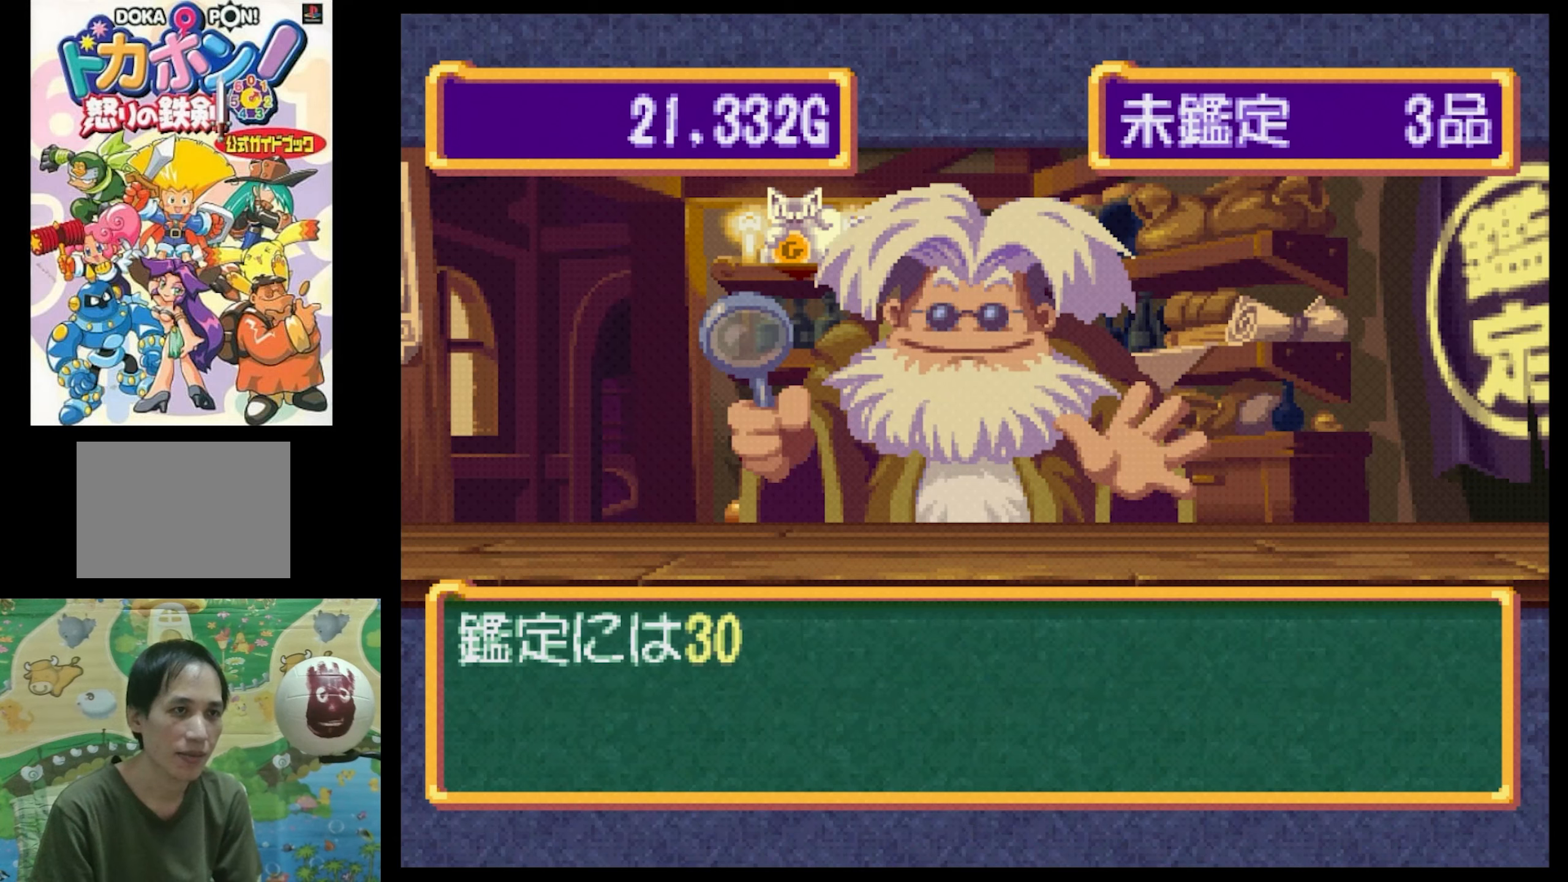
{"buttons": [], "events": []}
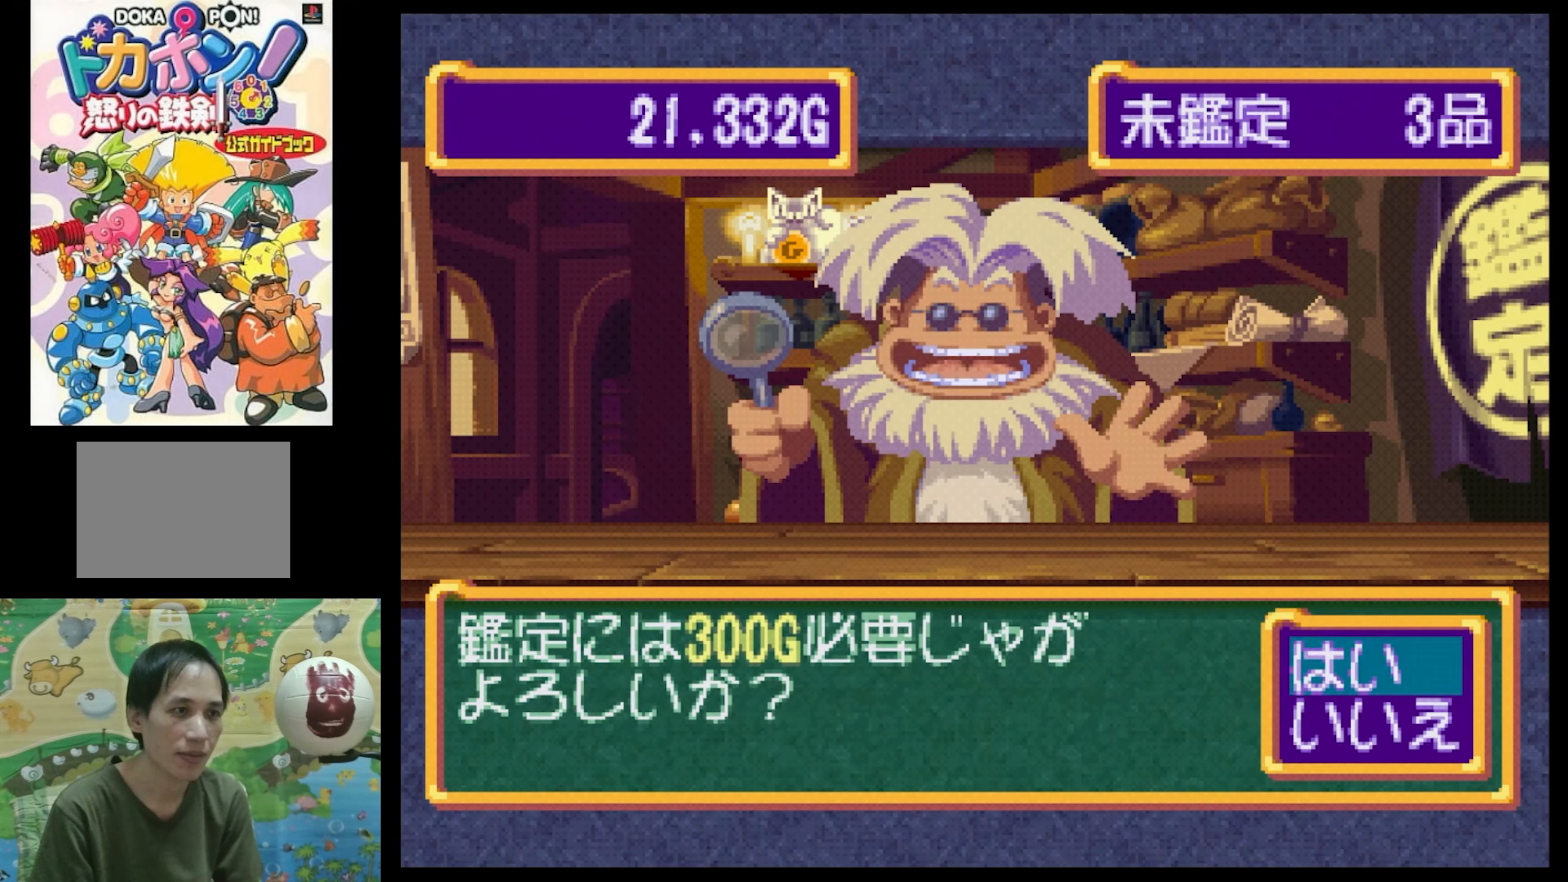
{"buttons": ["CIRCLE"], "events": [[450, "CIRCLE", "down"]]}
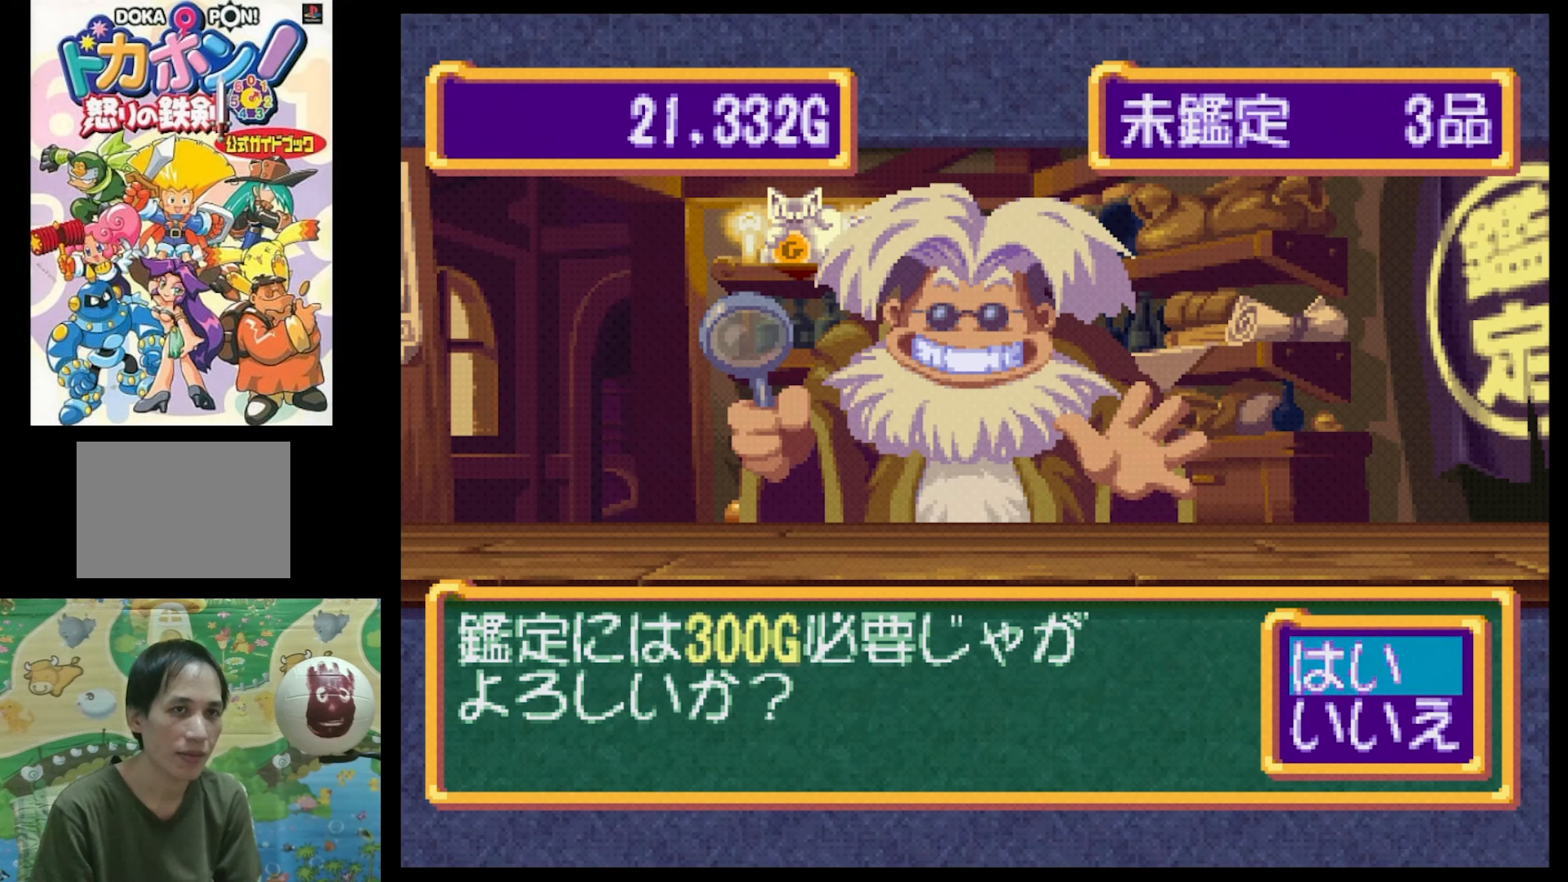
{"buttons": ["CROSS"], "events": [[50, "CIRCLE", "up"], [500, "CROSS", "down"]]}
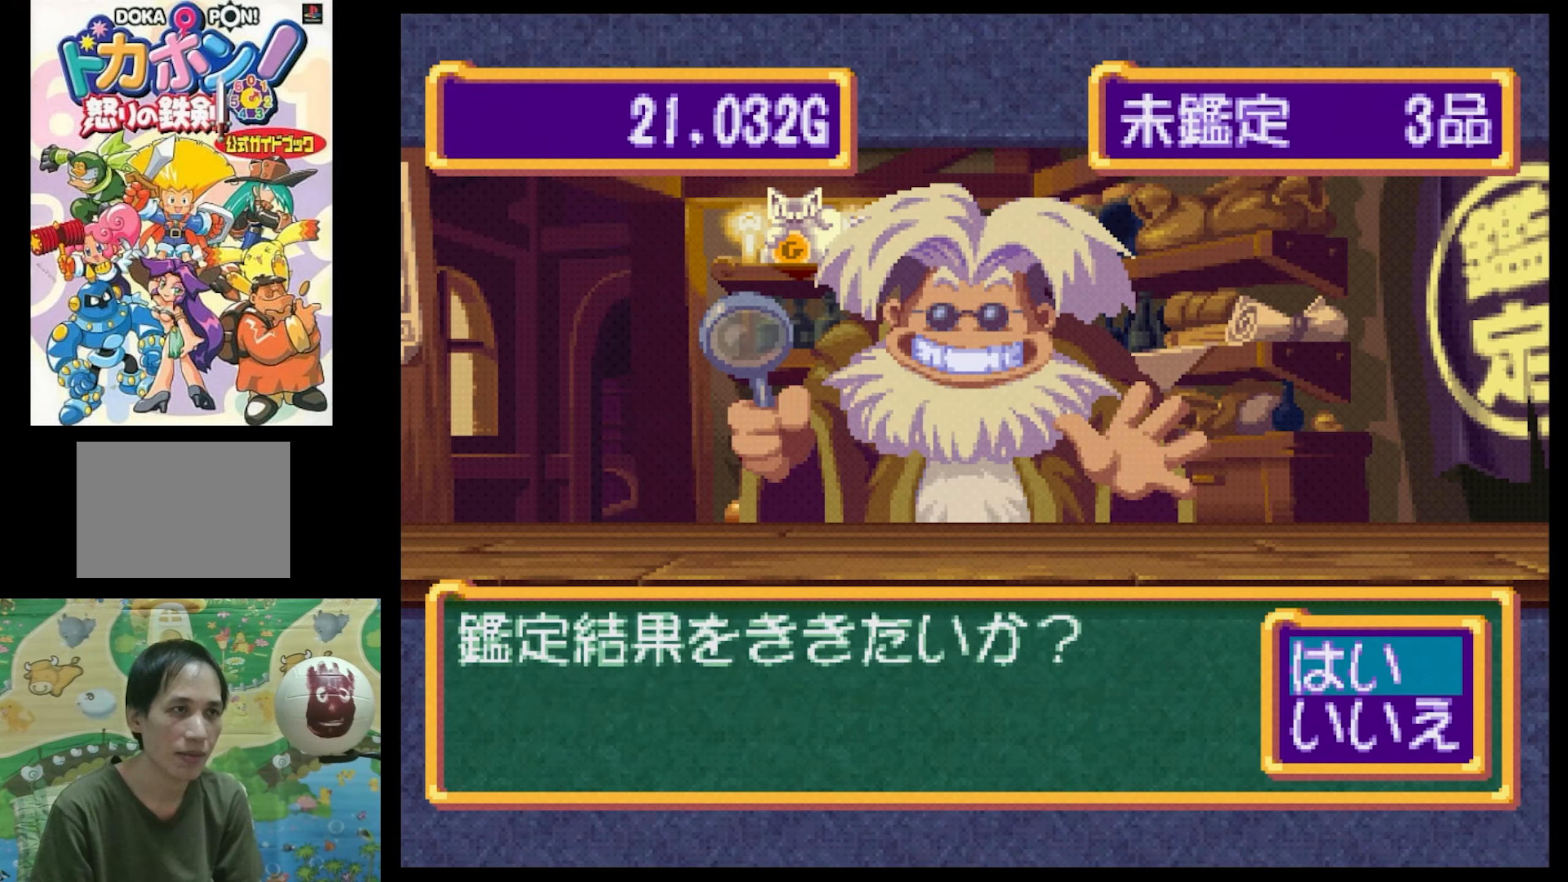
{"buttons": [], "events": [[84, "CROSS", "up"]]}
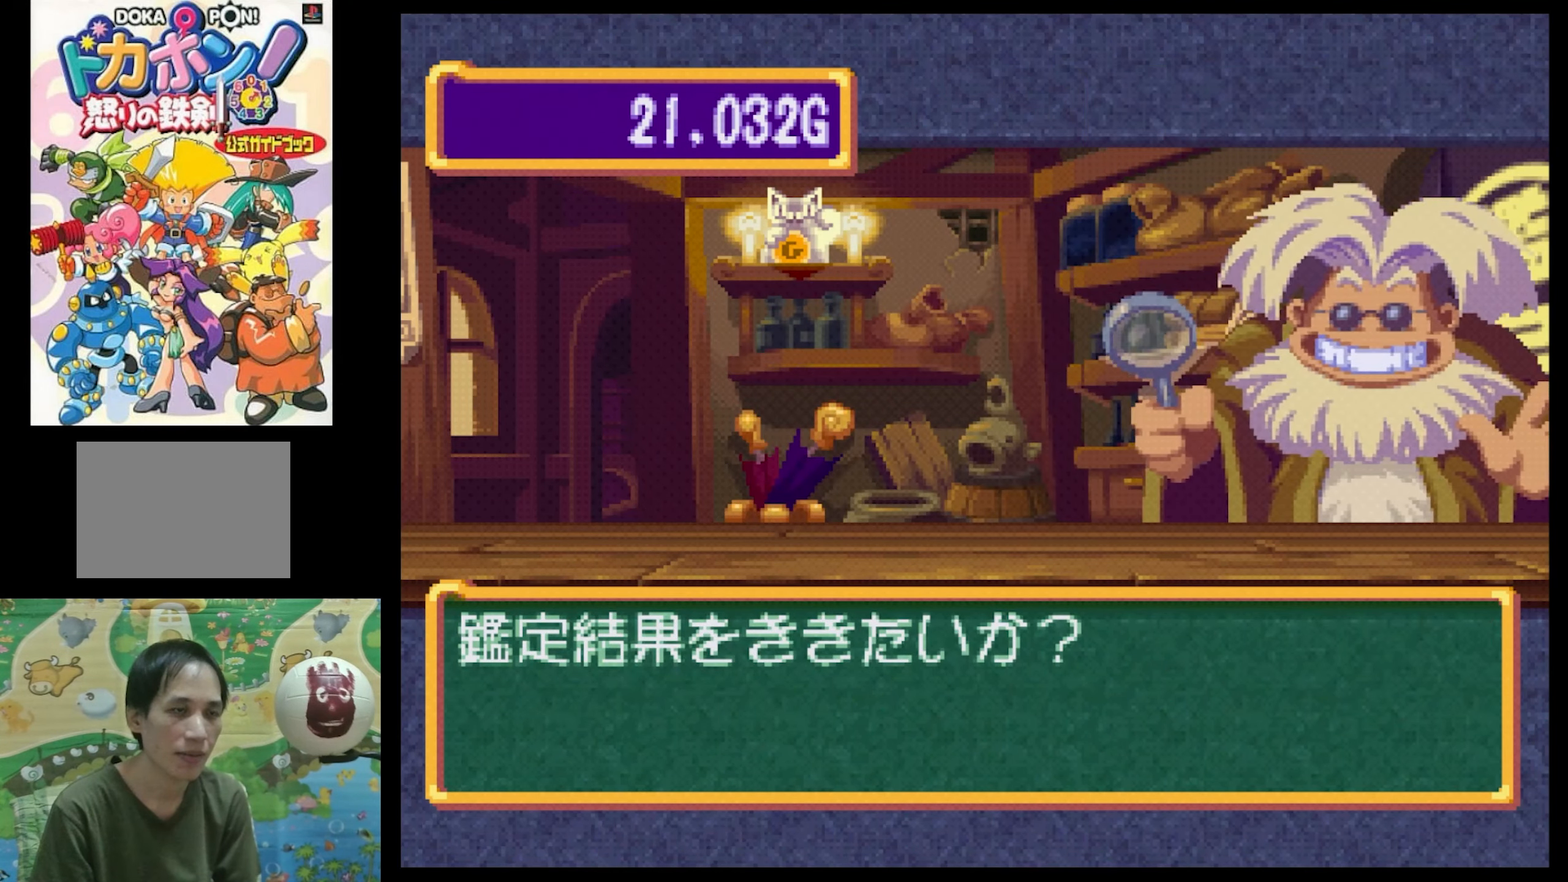
{"buttons": [], "events": []}
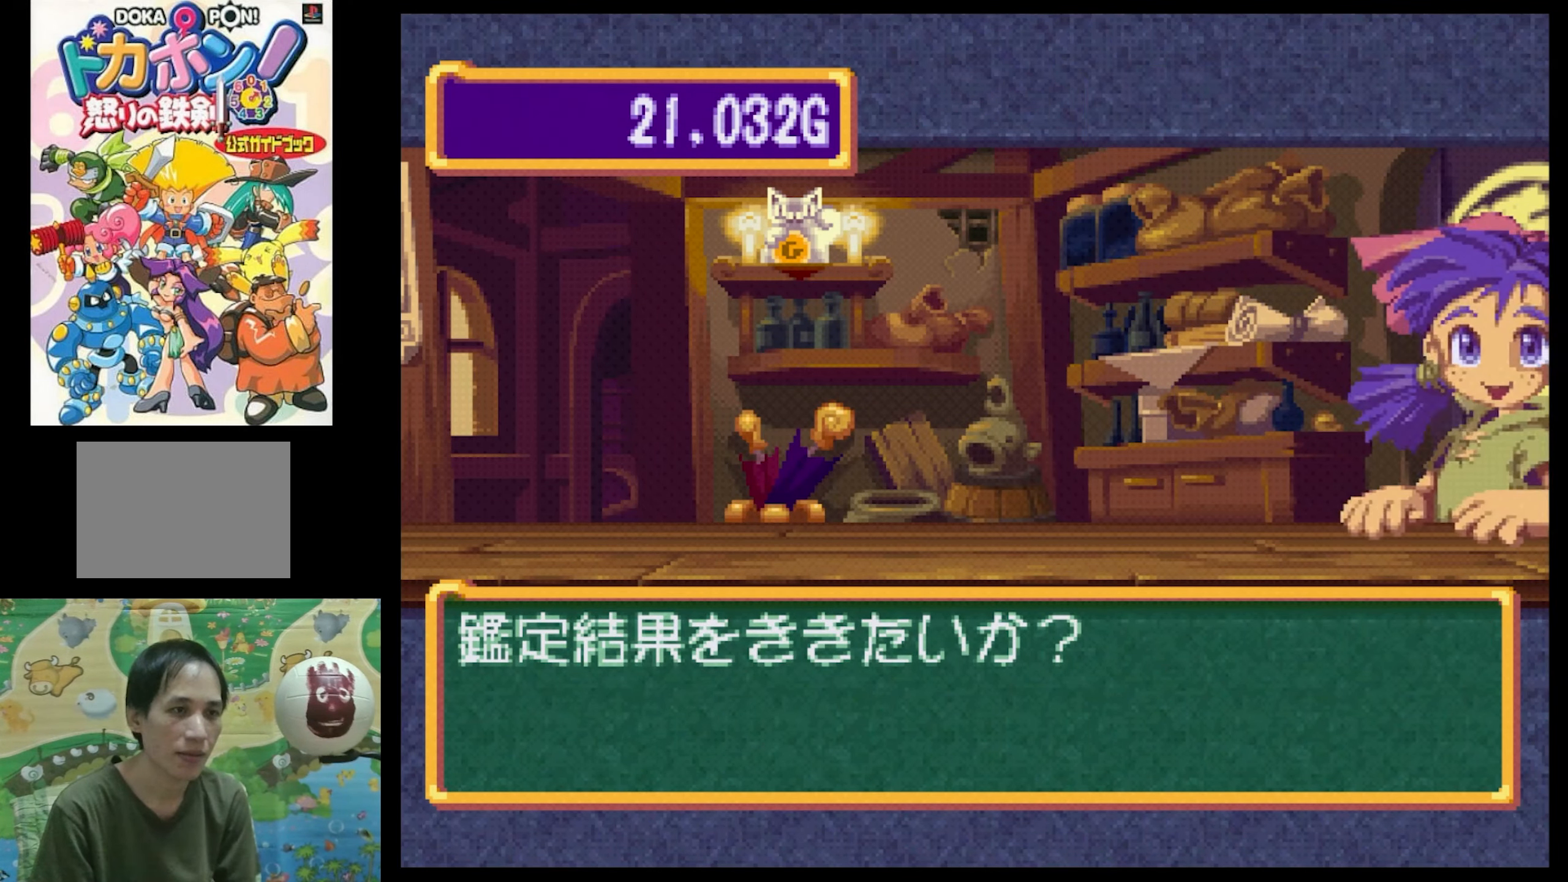
{"buttons": [], "events": [[384, "CROSS", "down"], [500, "CROSS", "up"]]}
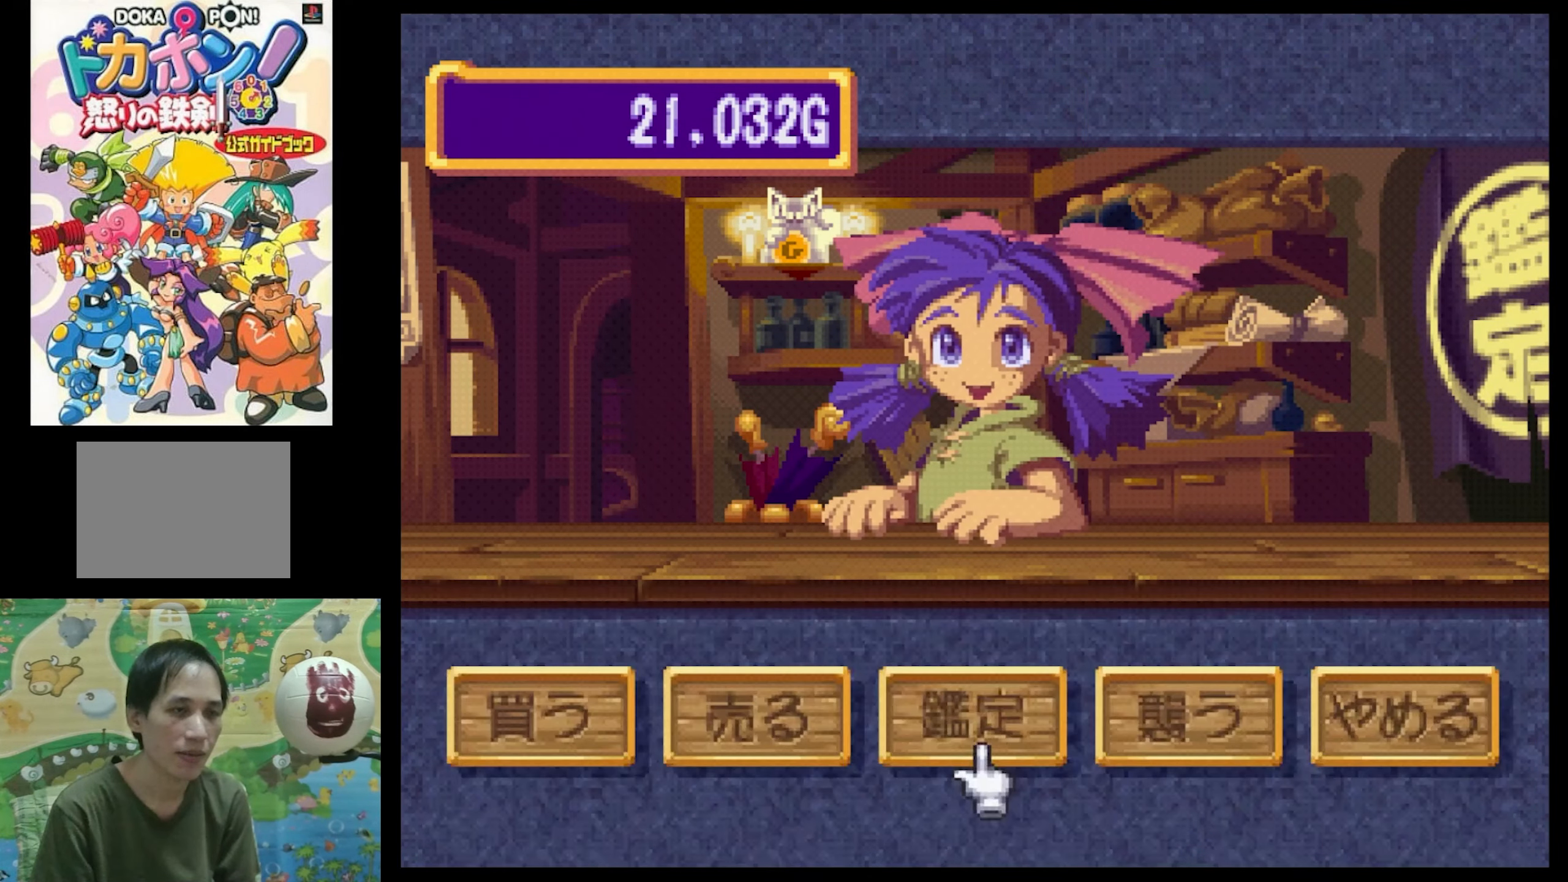
{"buttons": [], "events": [[300, "CROSS", "down"], [434, "CROSS", "up"]]}
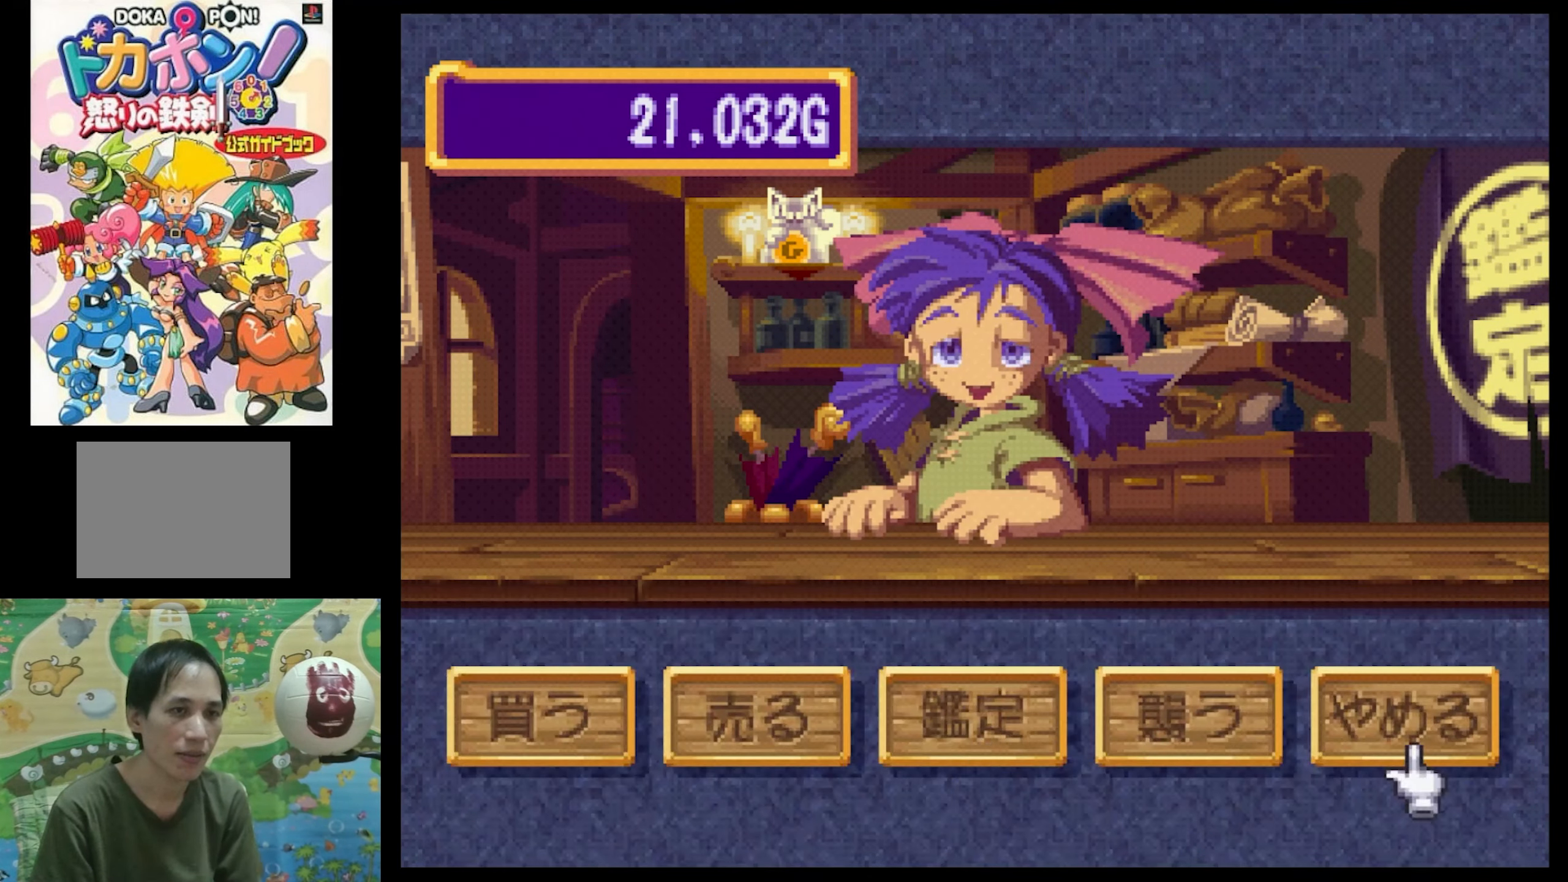
{"buttons": [], "events": [[67, "CIRCLE", "down"], [134, "CIRCLE", "up"]]}
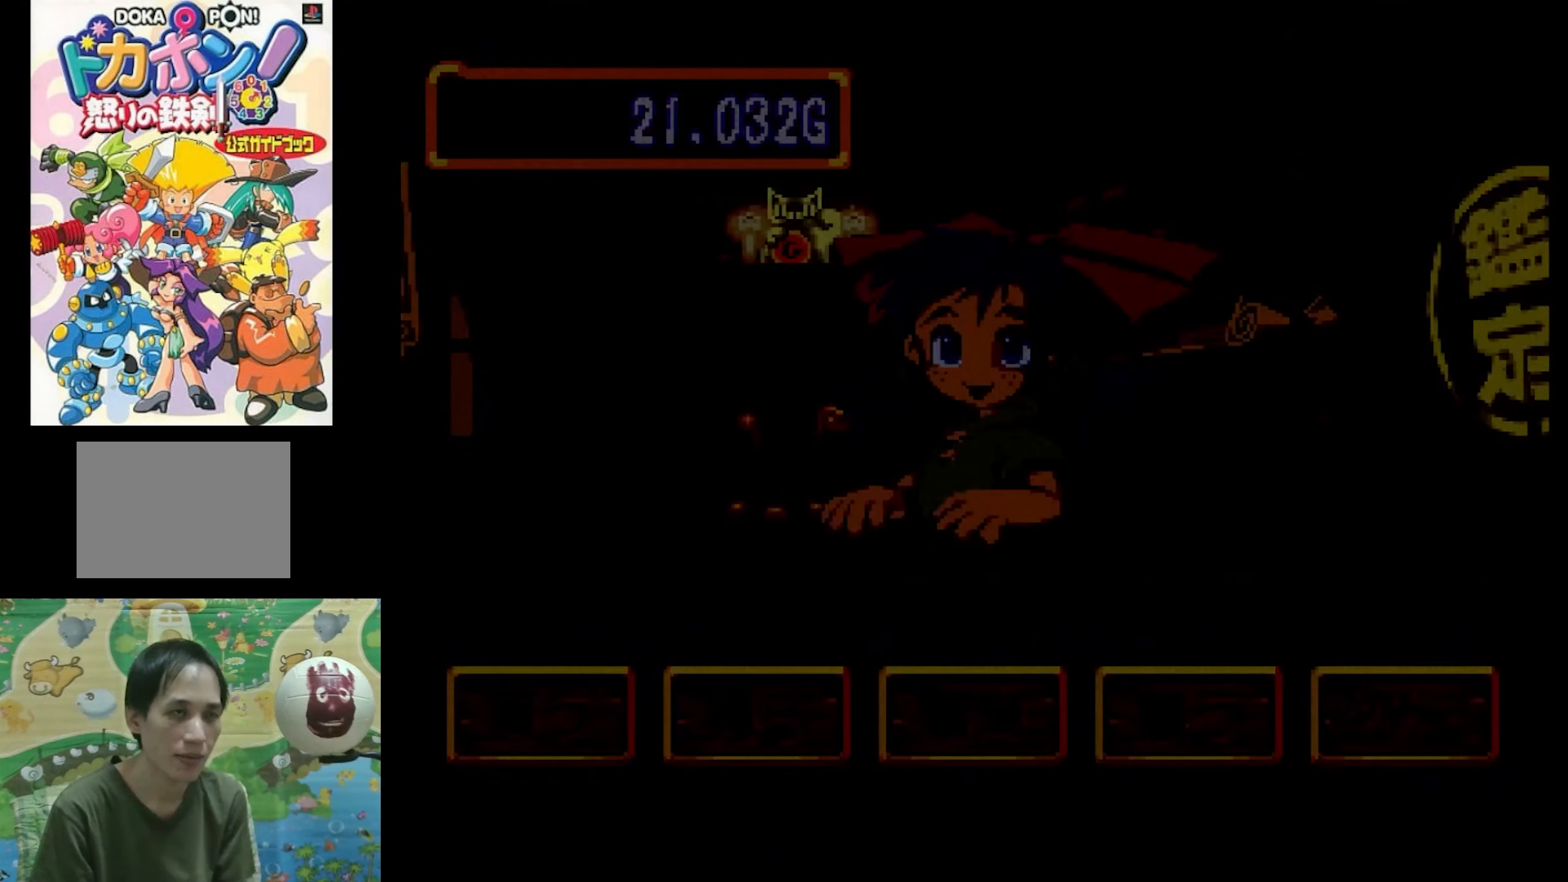
{"buttons": [], "events": []}
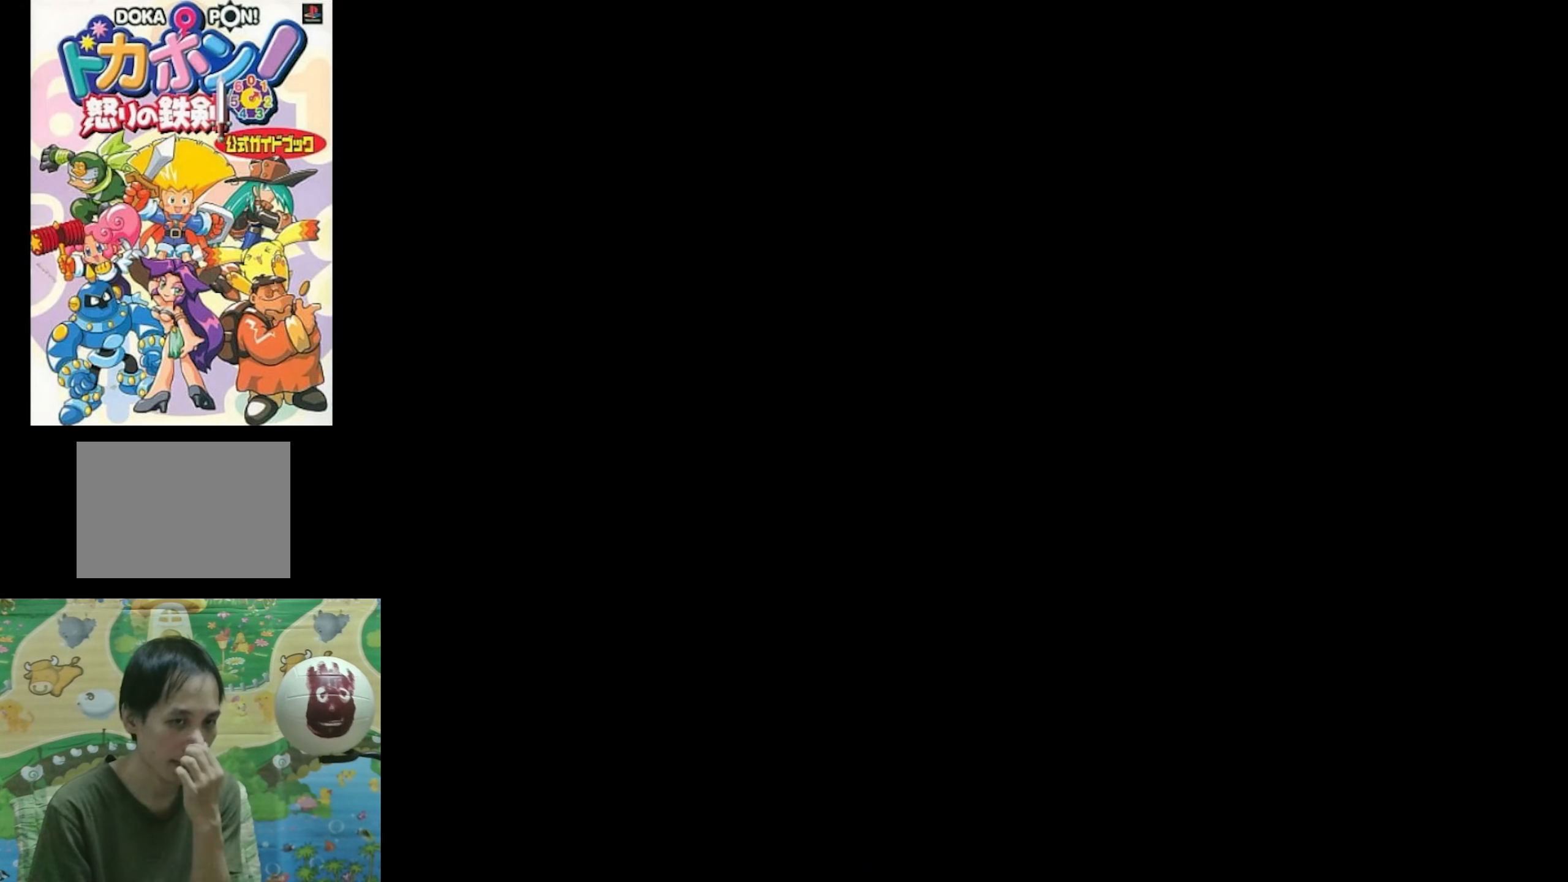
{"buttons": [], "events": []}
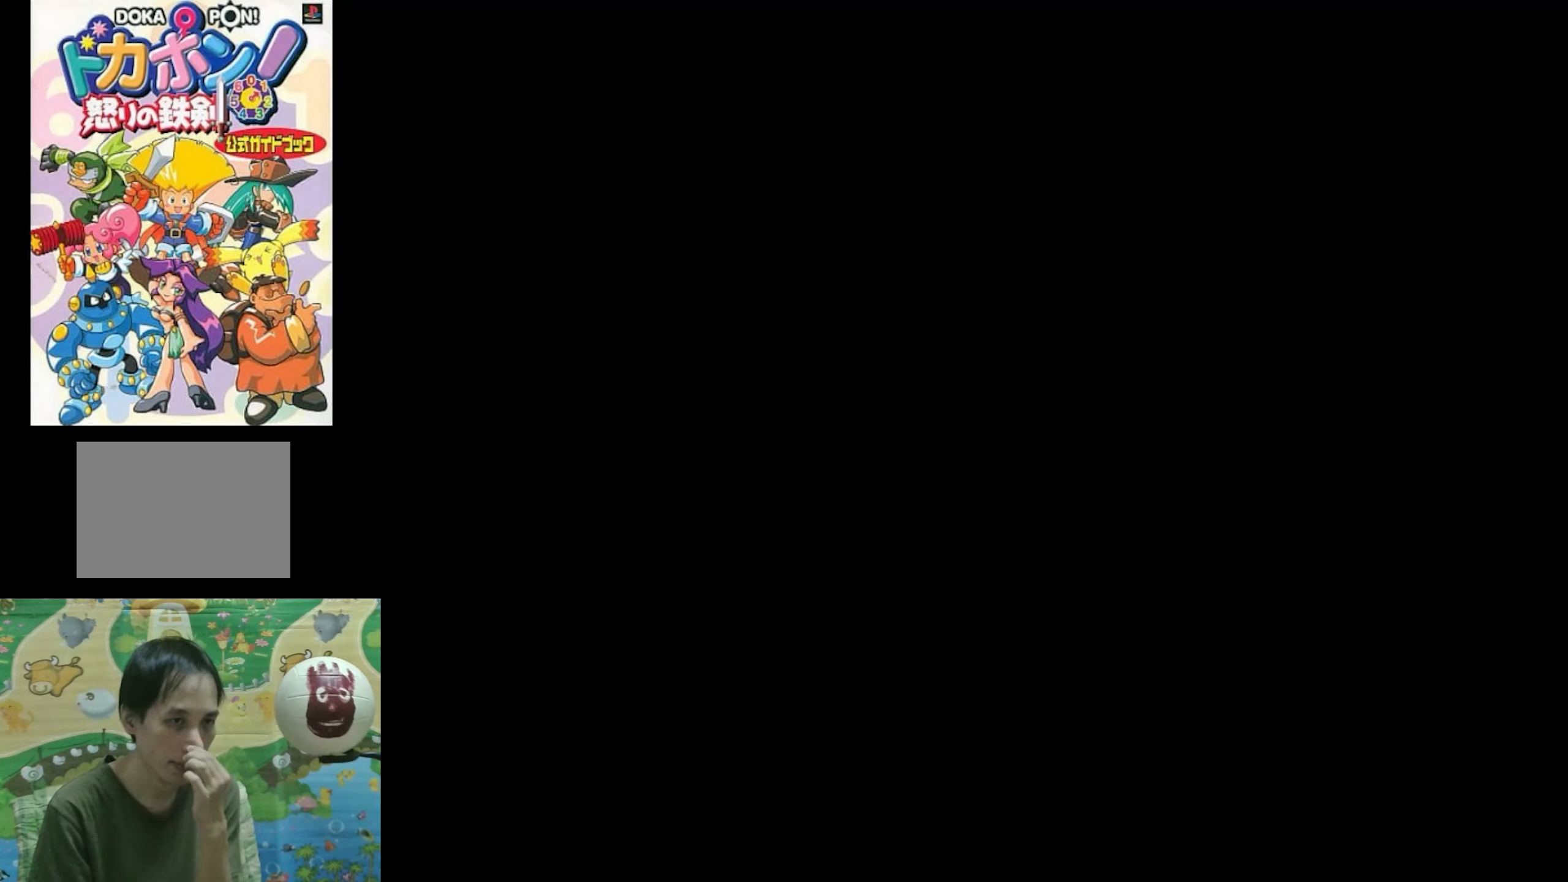
{"buttons": [], "events": []}
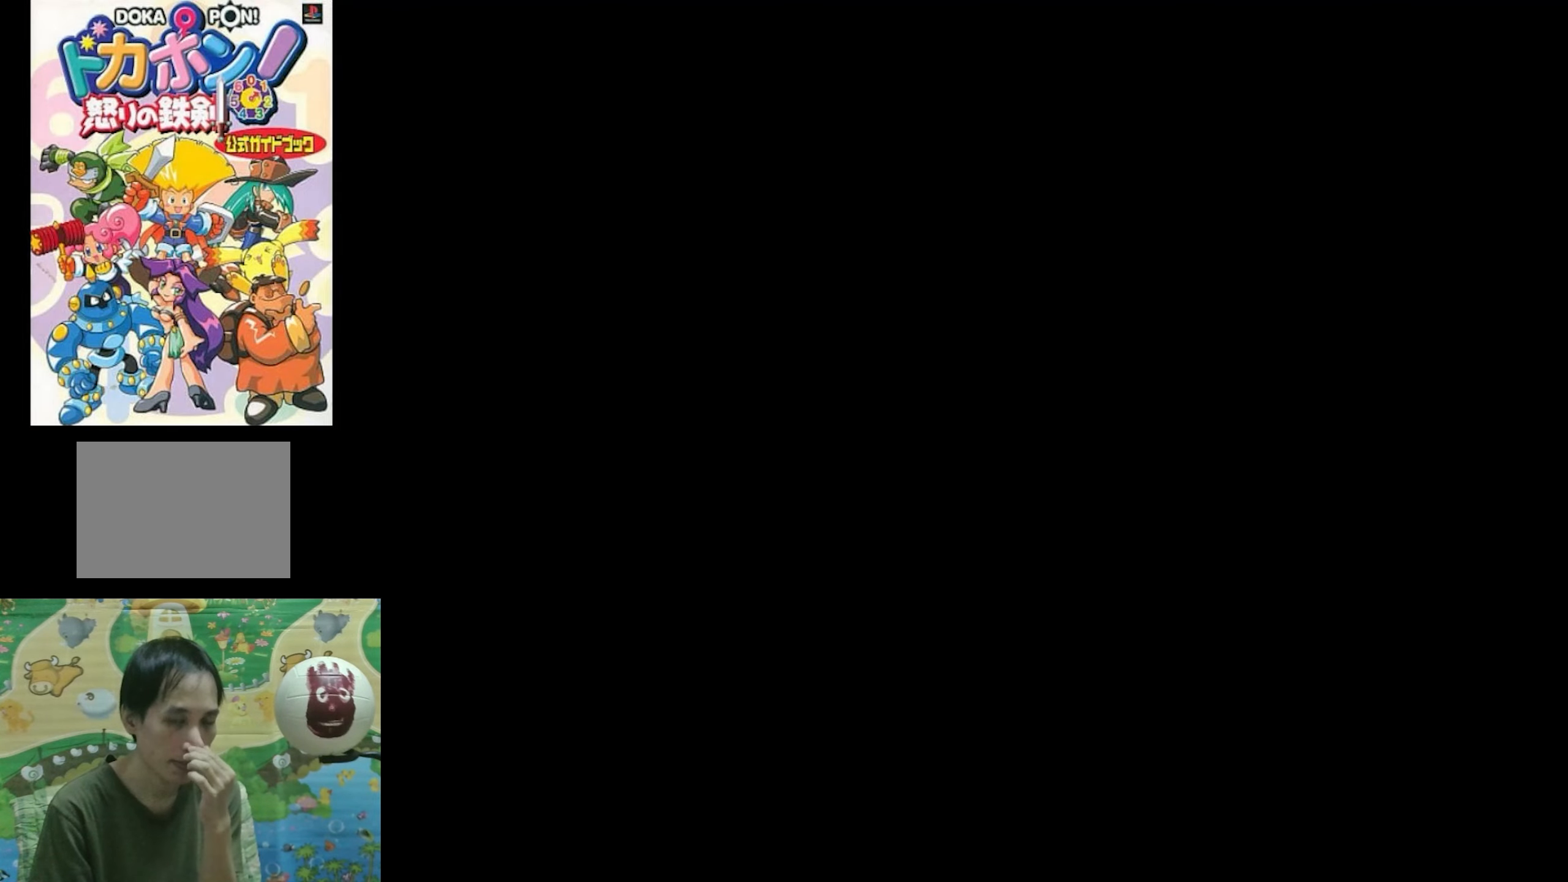
{"buttons": [], "events": []}
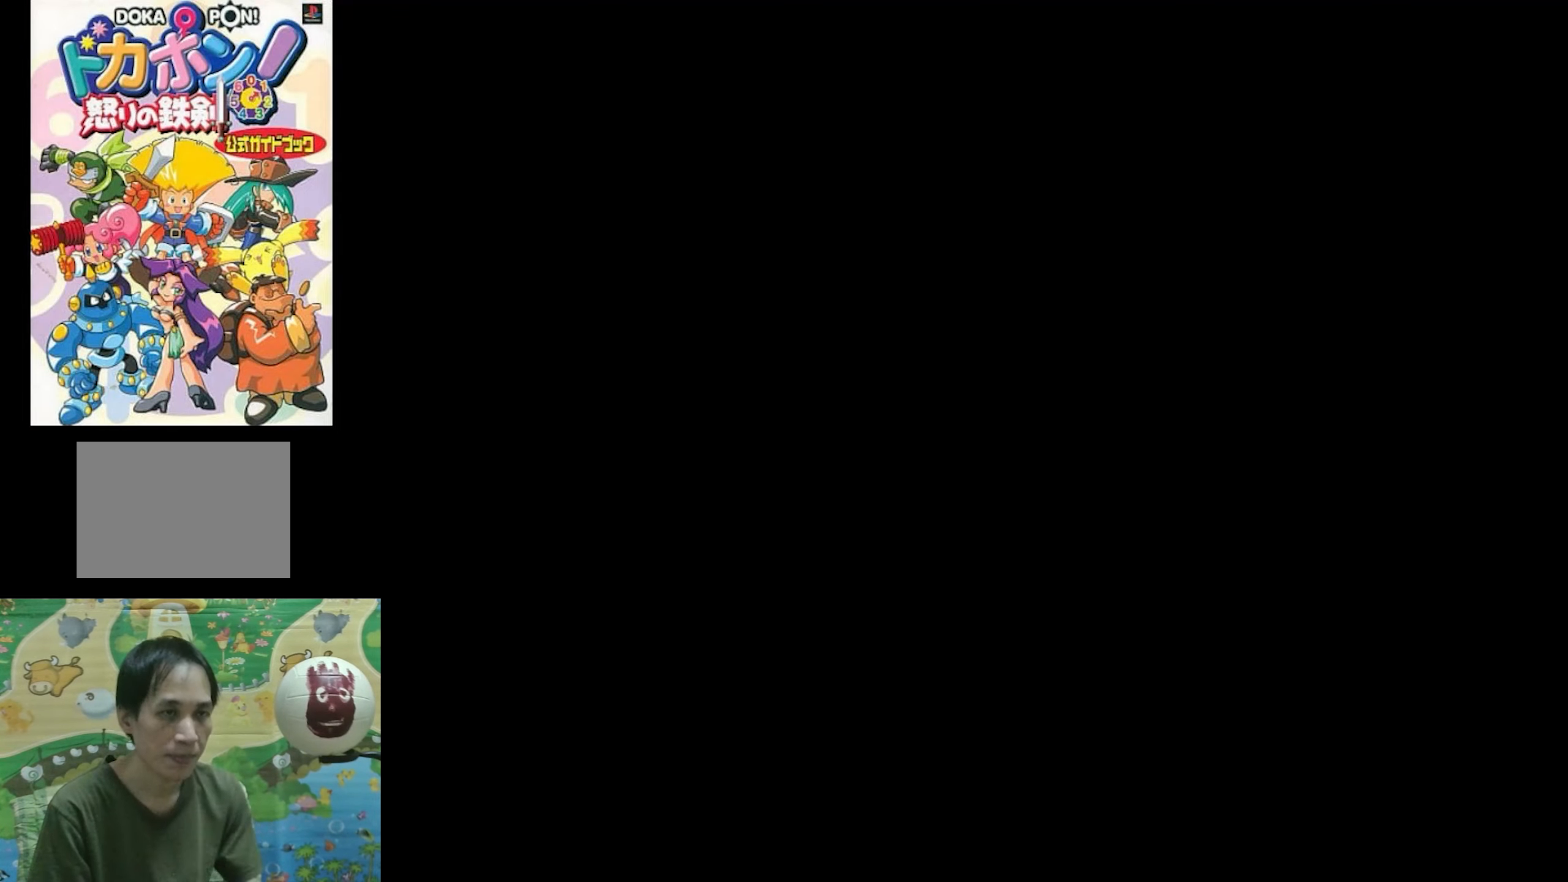
{"buttons": [], "events": []}
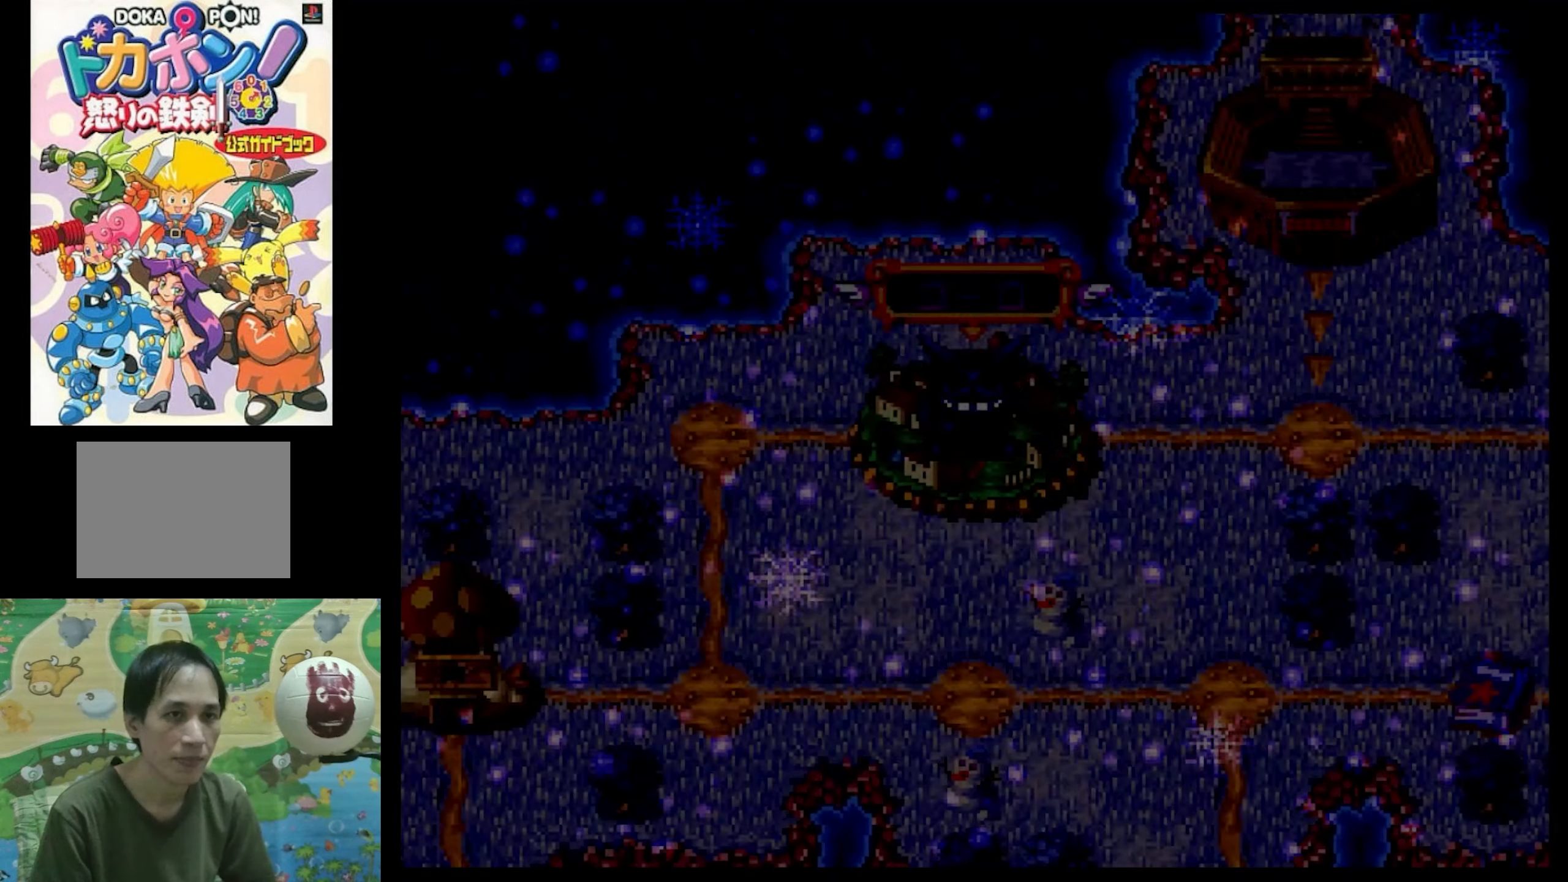
{"buttons": [], "events": []}
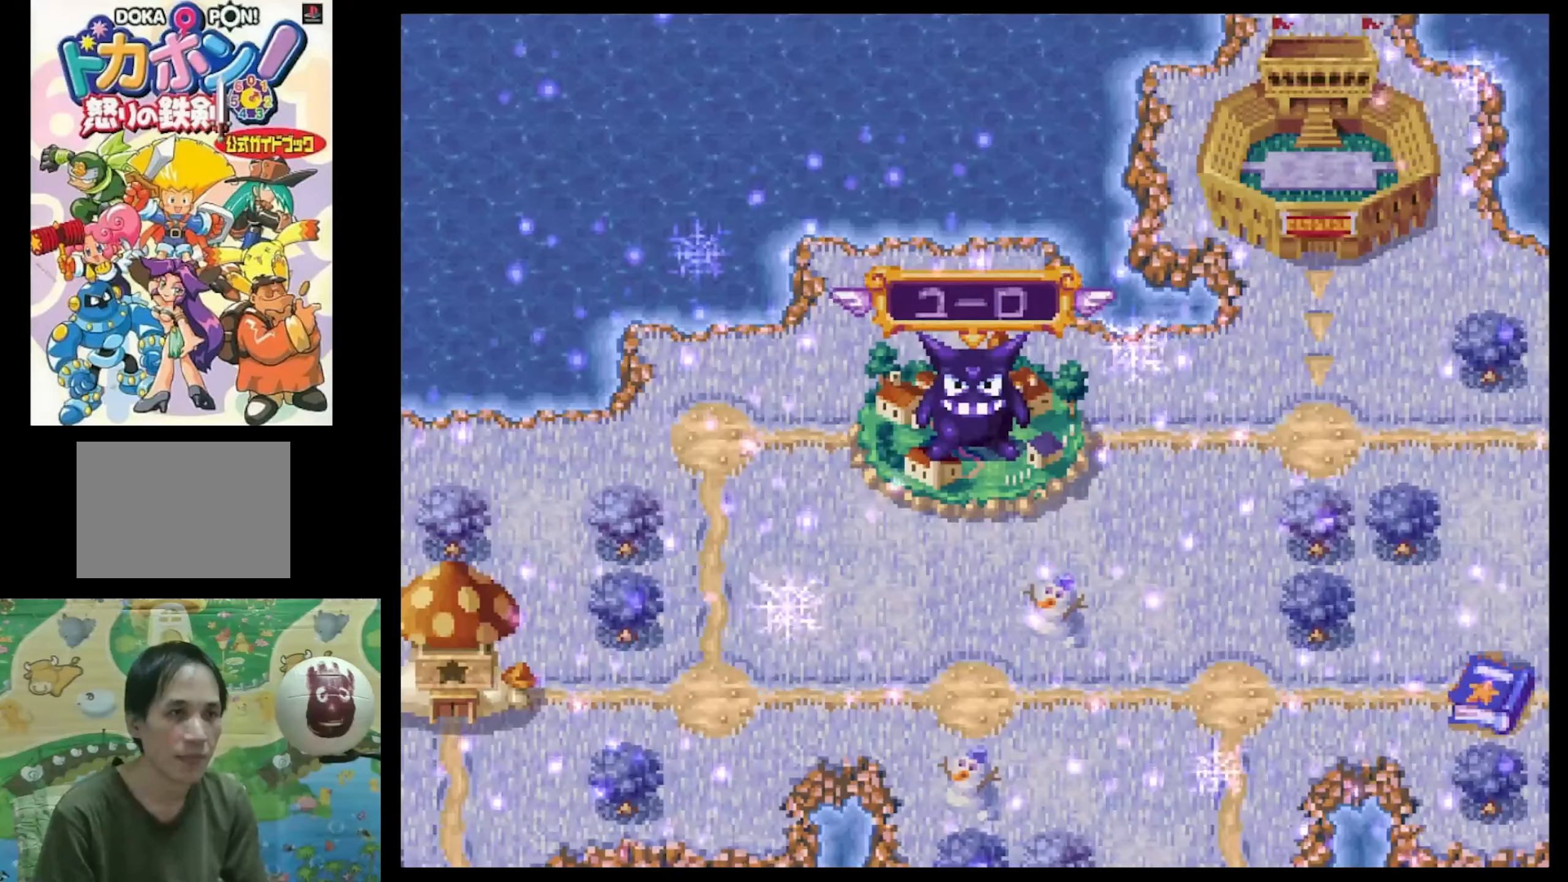
{"buttons": ["CROSS"], "events": [[300, "CIRCLE", "down"], [466, "CIRCLE", "up"], [466, "CROSS", "down"]]}
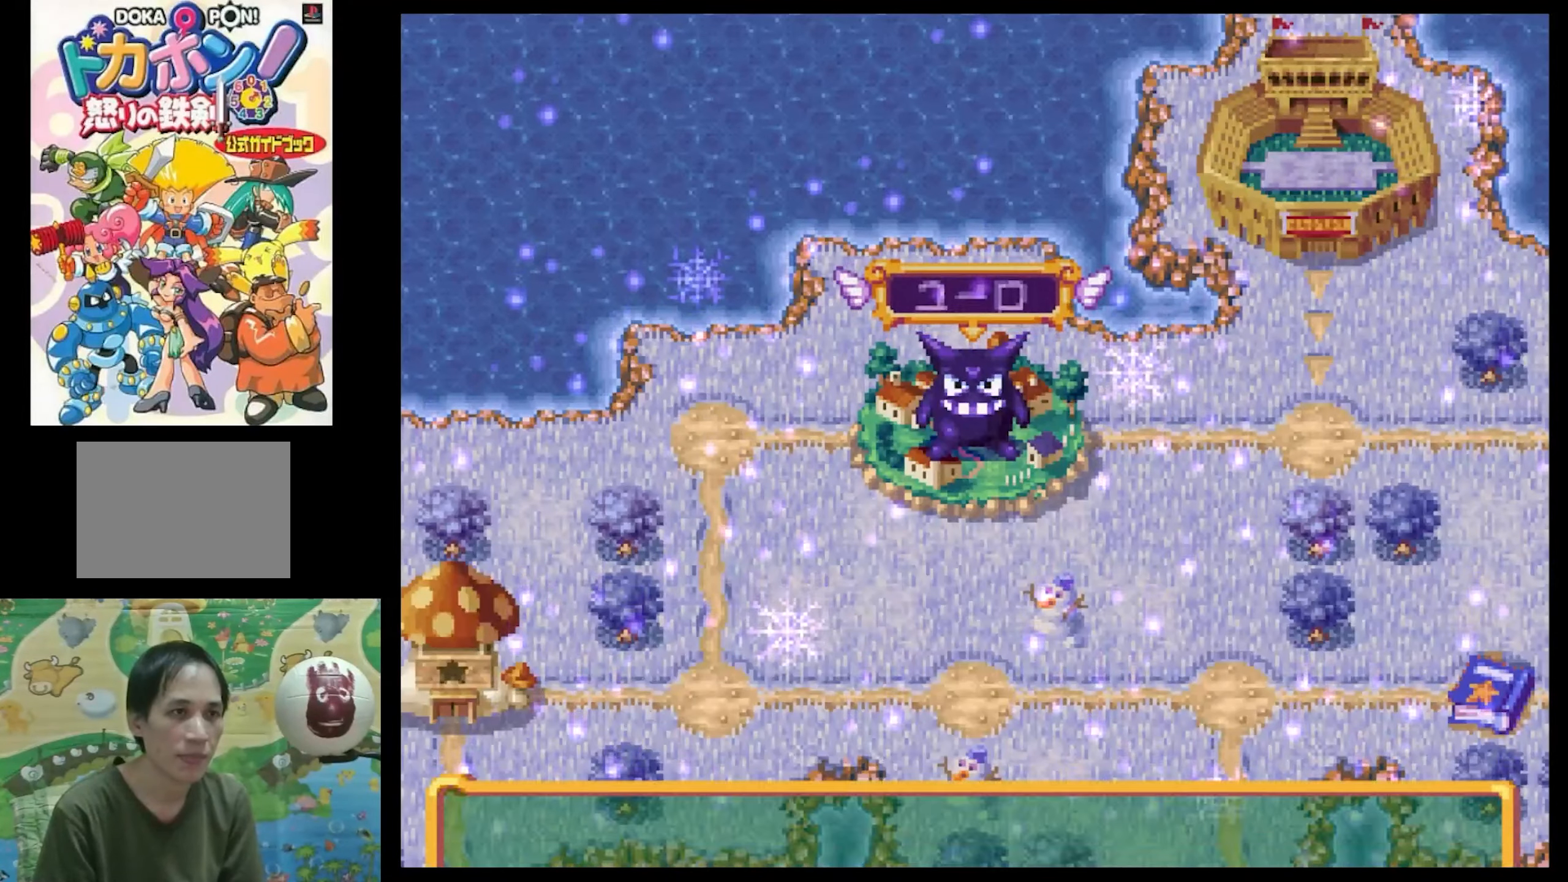
{"buttons": ["CIRCLE"], "events": [[50, "CIRCLE", "down"], [50, "CROSS", "up"], [150, "CIRCLE", "up"], [150, "CROSS", "down"], [233, "CROSS", "up"], [250, "CIRCLE", "down"], [316, "CROSS", "down"], [366, "CIRCLE", "up"], [366, "CROSS", "up"], [416, "CIRCLE", "down"]]}
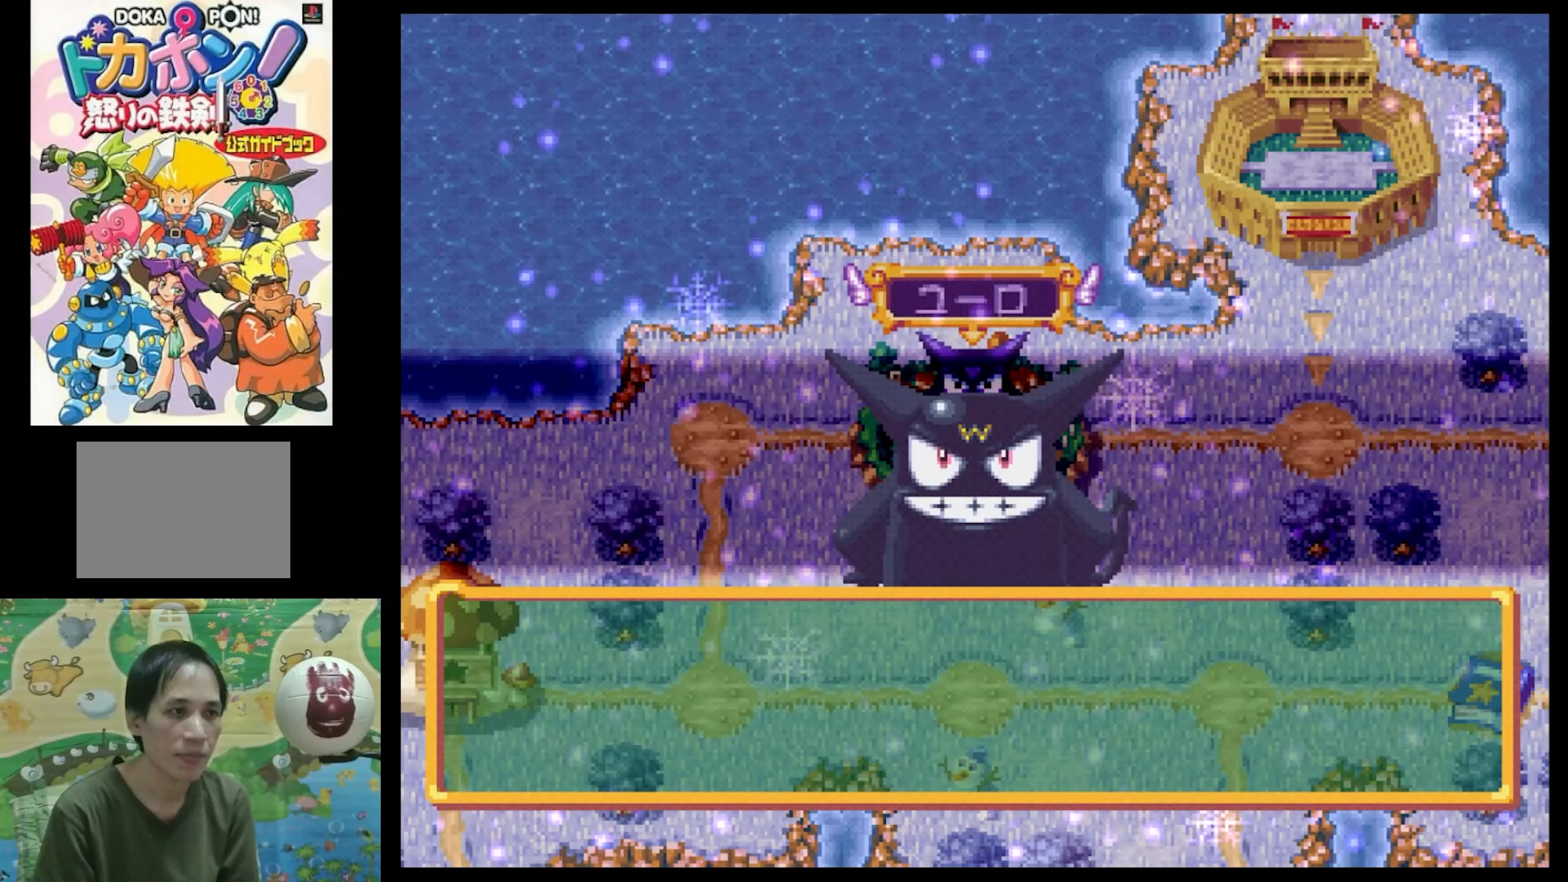
{"buttons": [], "events": [[33, "CROSS", "down"], [50, "CIRCLE", "up"], [100, "CROSS", "up"], [150, "CIRCLE", "down"], [183, "CROSS", "down"], [216, "CIRCLE", "up"], [266, "CROSS", "up"]]}
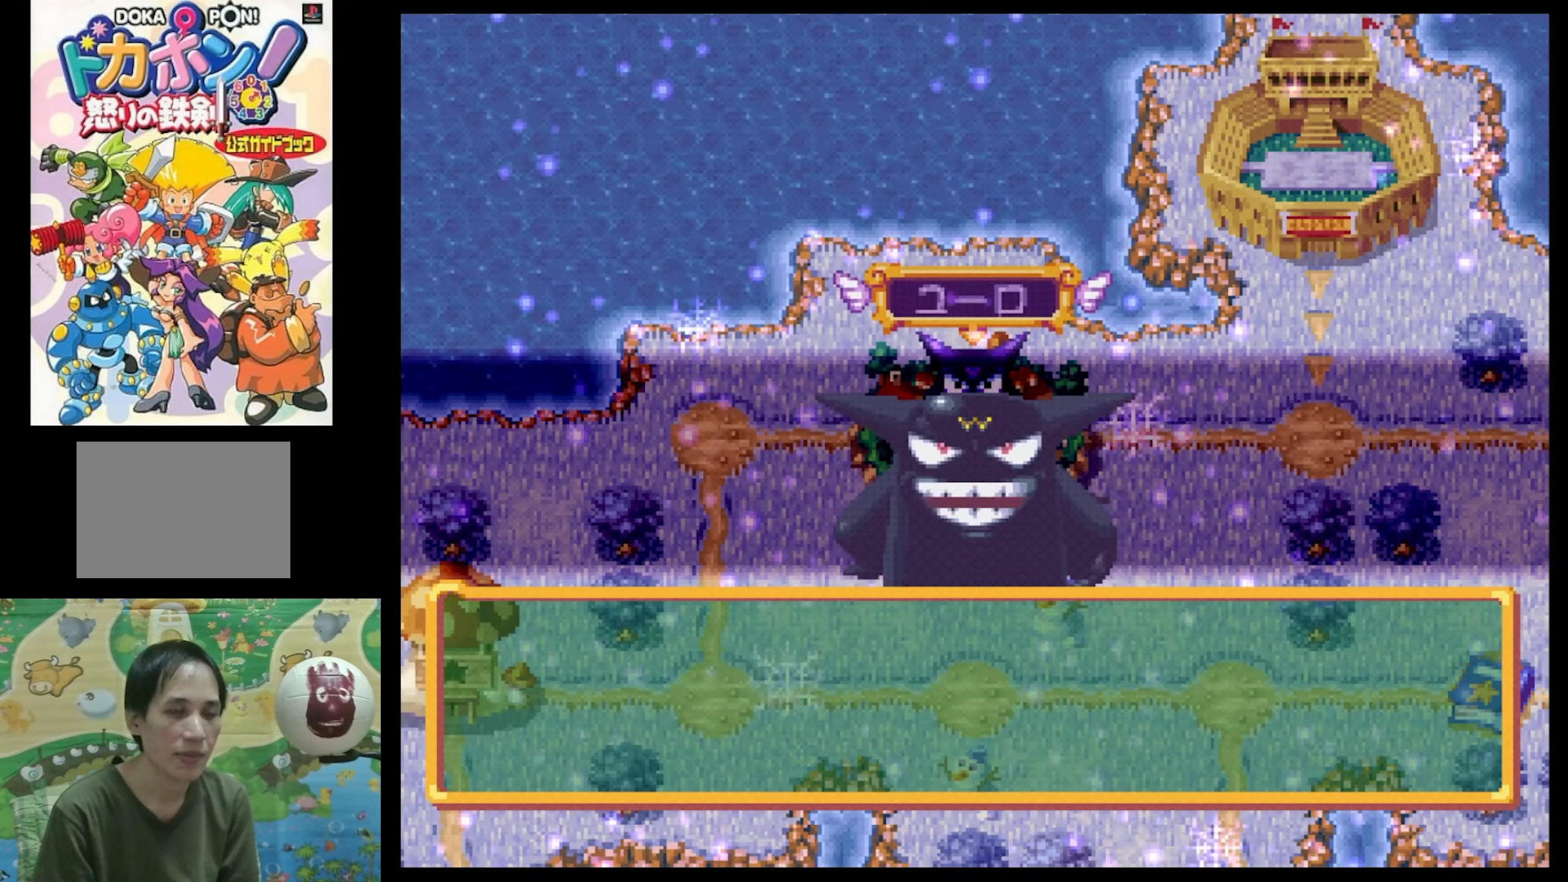
{"buttons": ["CIRCLE"], "events": [[233, "CIRCLE", "down"], [300, "CIRCLE", "up"], [483, "CIRCLE", "down"]]}
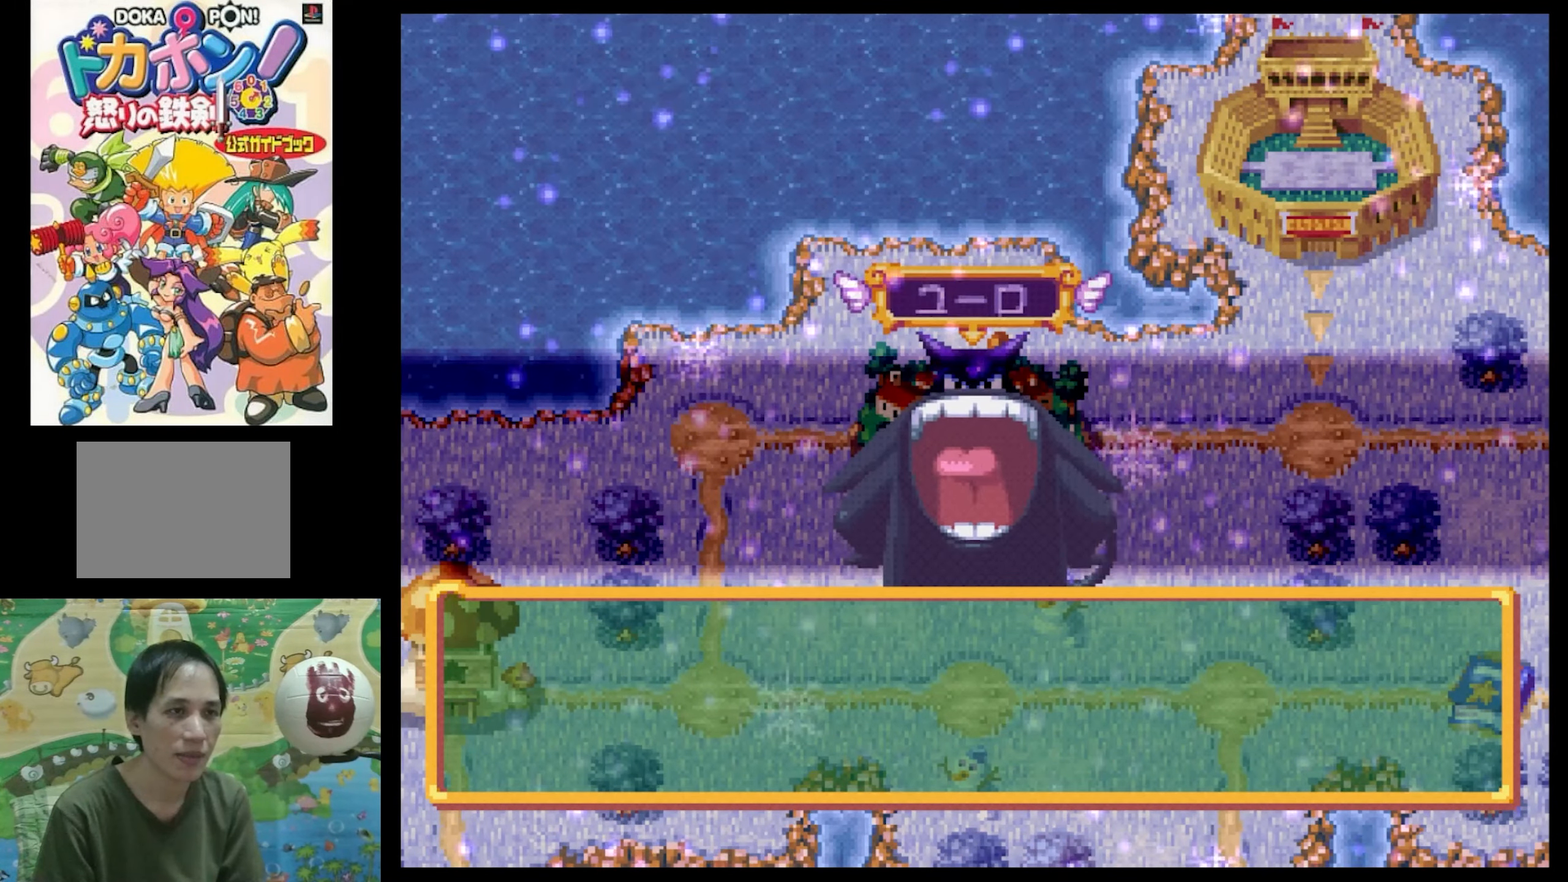
{"buttons": [], "events": [[116, "CIRCLE", "up"], [350, "CIRCLE", "down"], [450, "CIRCLE", "up"]]}
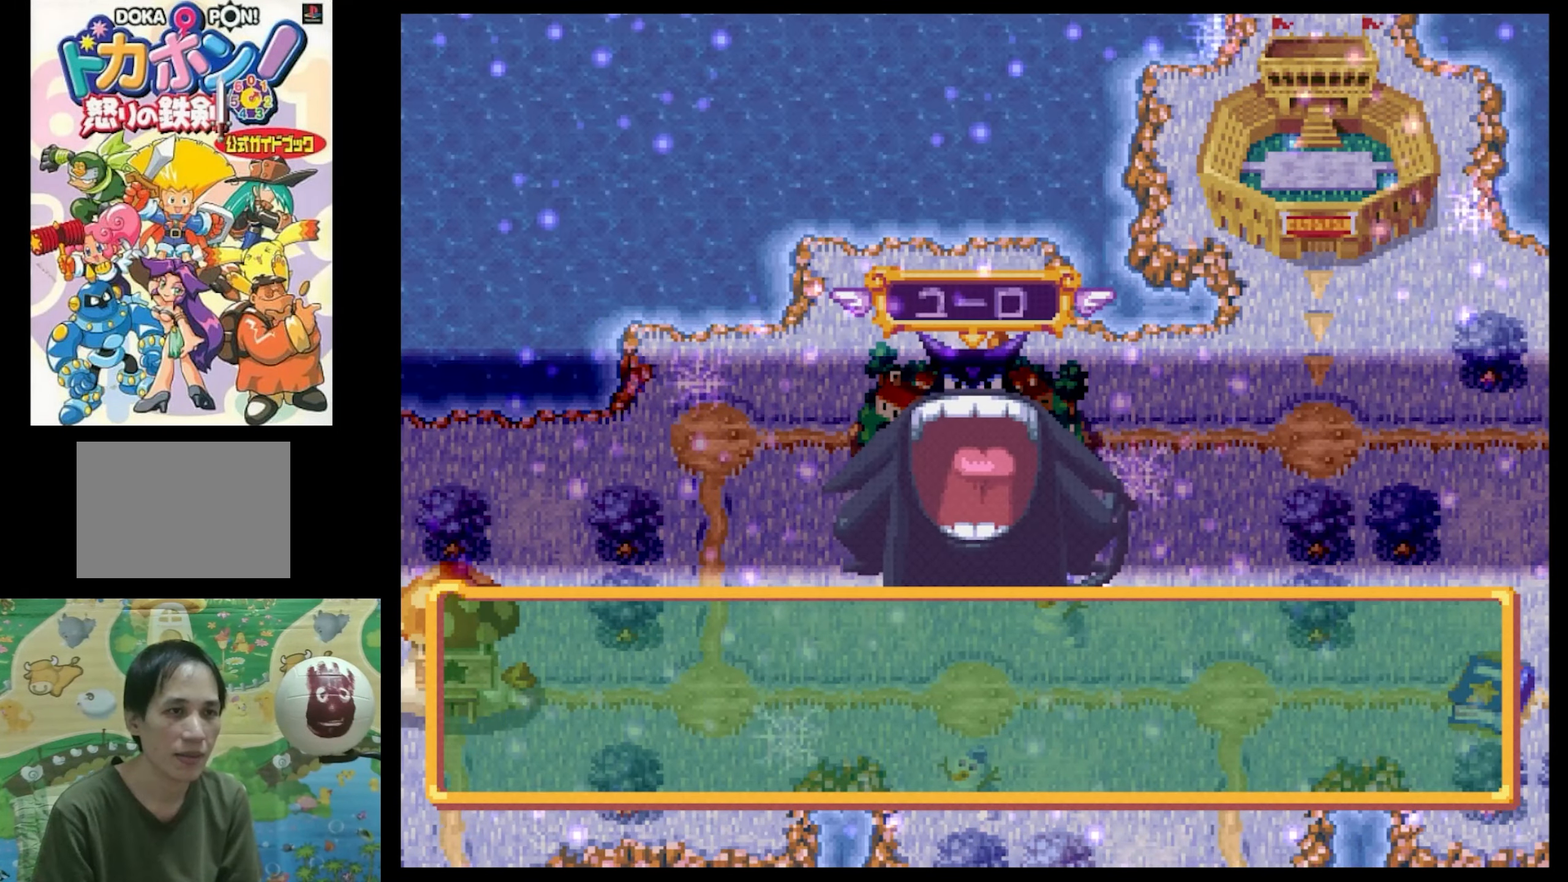
{"buttons": [], "events": []}
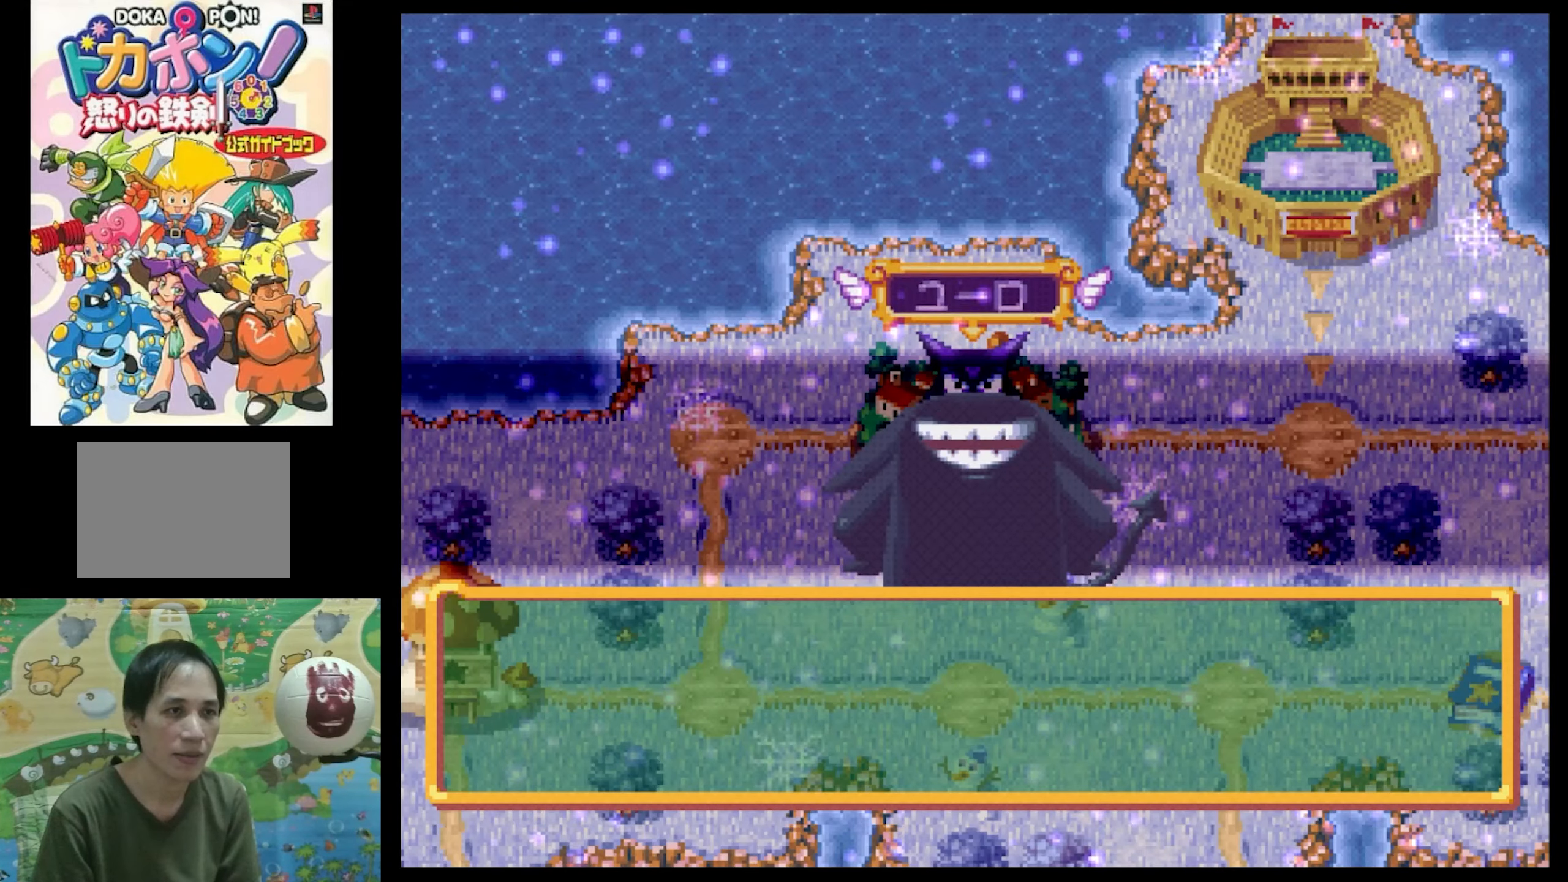
{"buttons": [], "events": []}
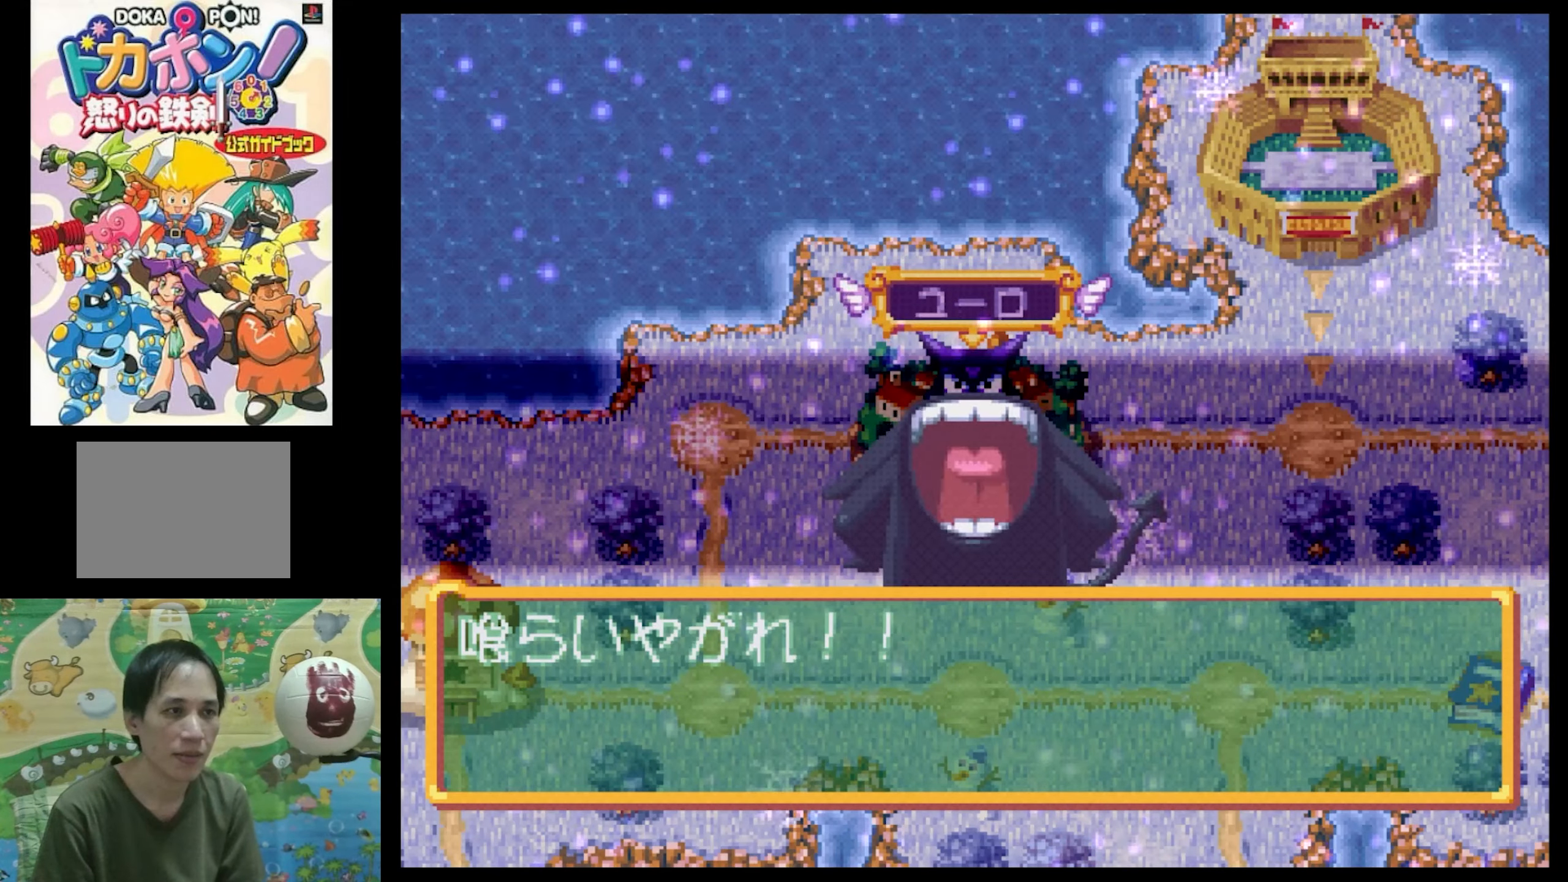
{"buttons": ["CIRCLE"], "events": [[417, "CIRCLE", "down"]]}
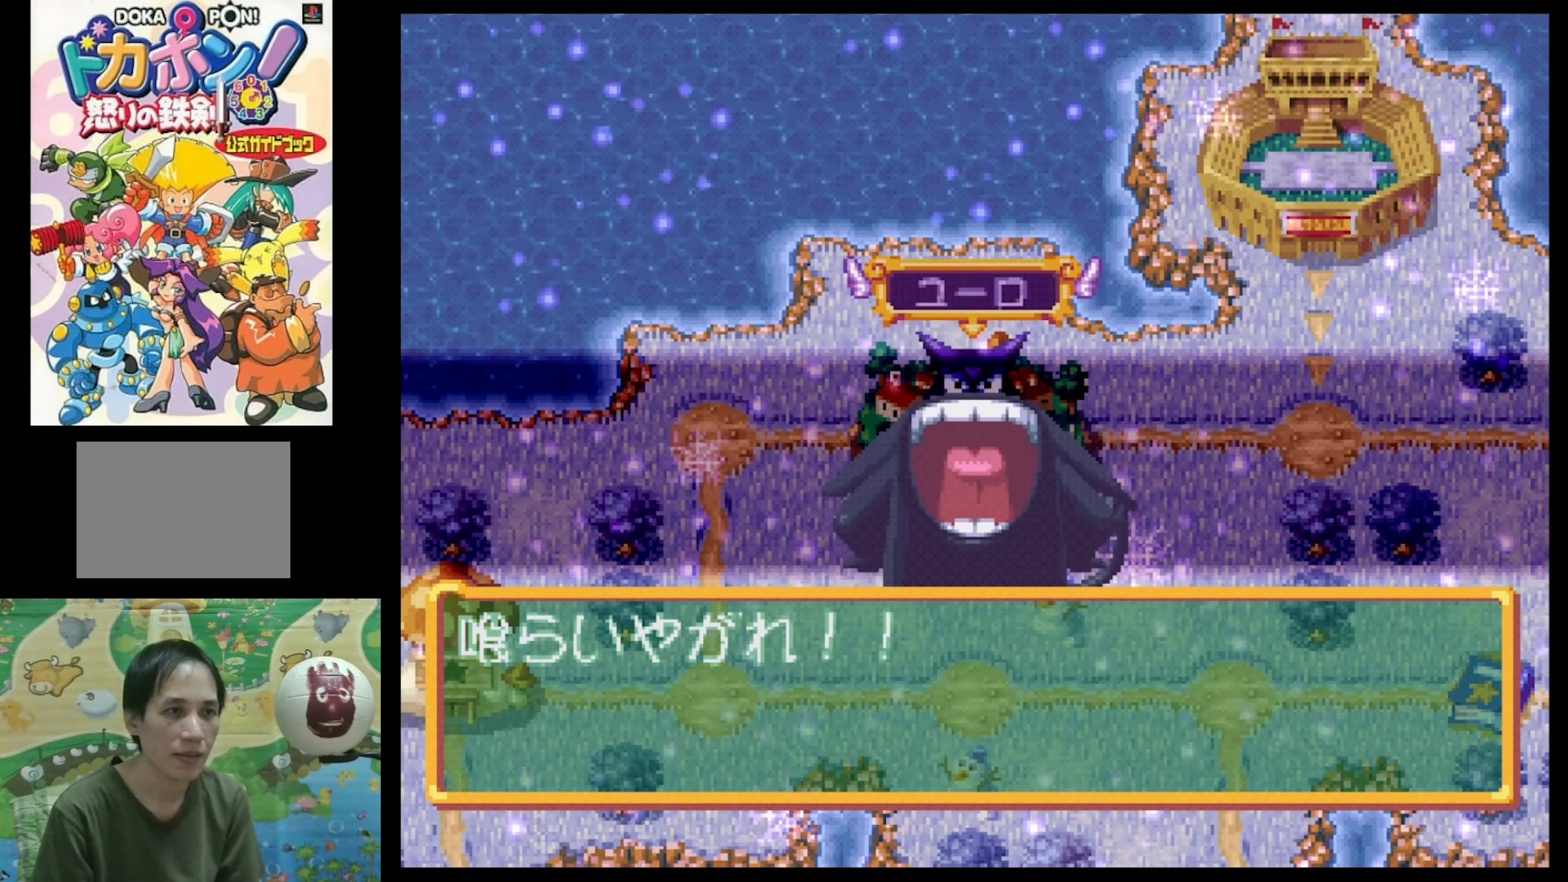
{"buttons": [], "events": [[50, "CIRCLE", "up"], [133, "CIRCLE", "down"], [133, "CROSS", "down"], [250, "CIRCLE", "up"], [300, "CIRCLE", "down"], [300, "CROSS", "up"], [433, "CIRCLE", "up"]]}
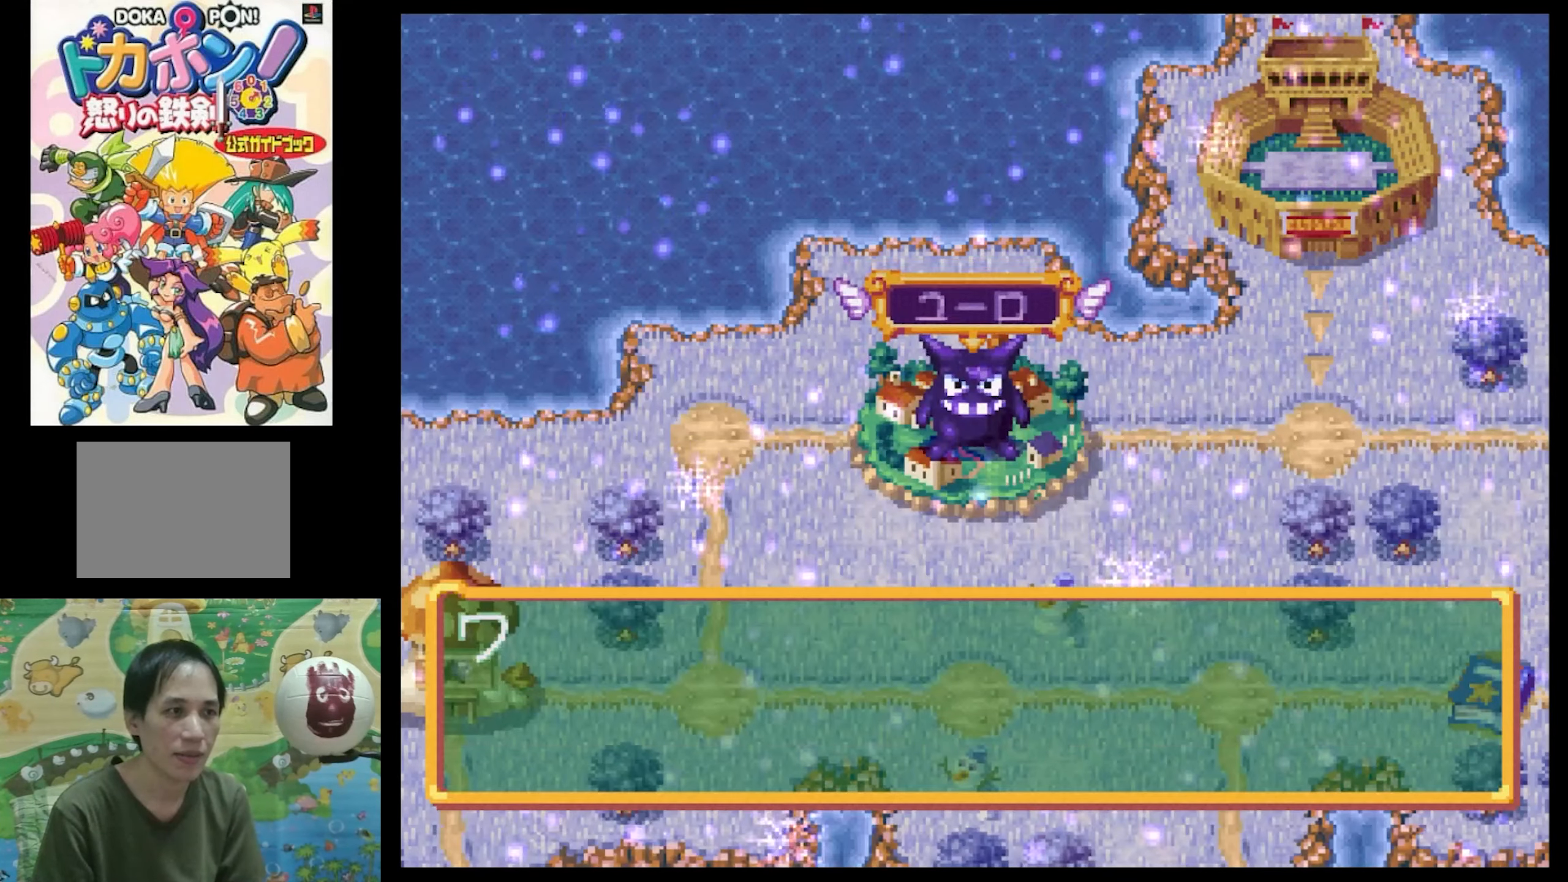
{"buttons": [], "events": [[283, "CIRCLE", "down"], [383, "CIRCLE", "up"]]}
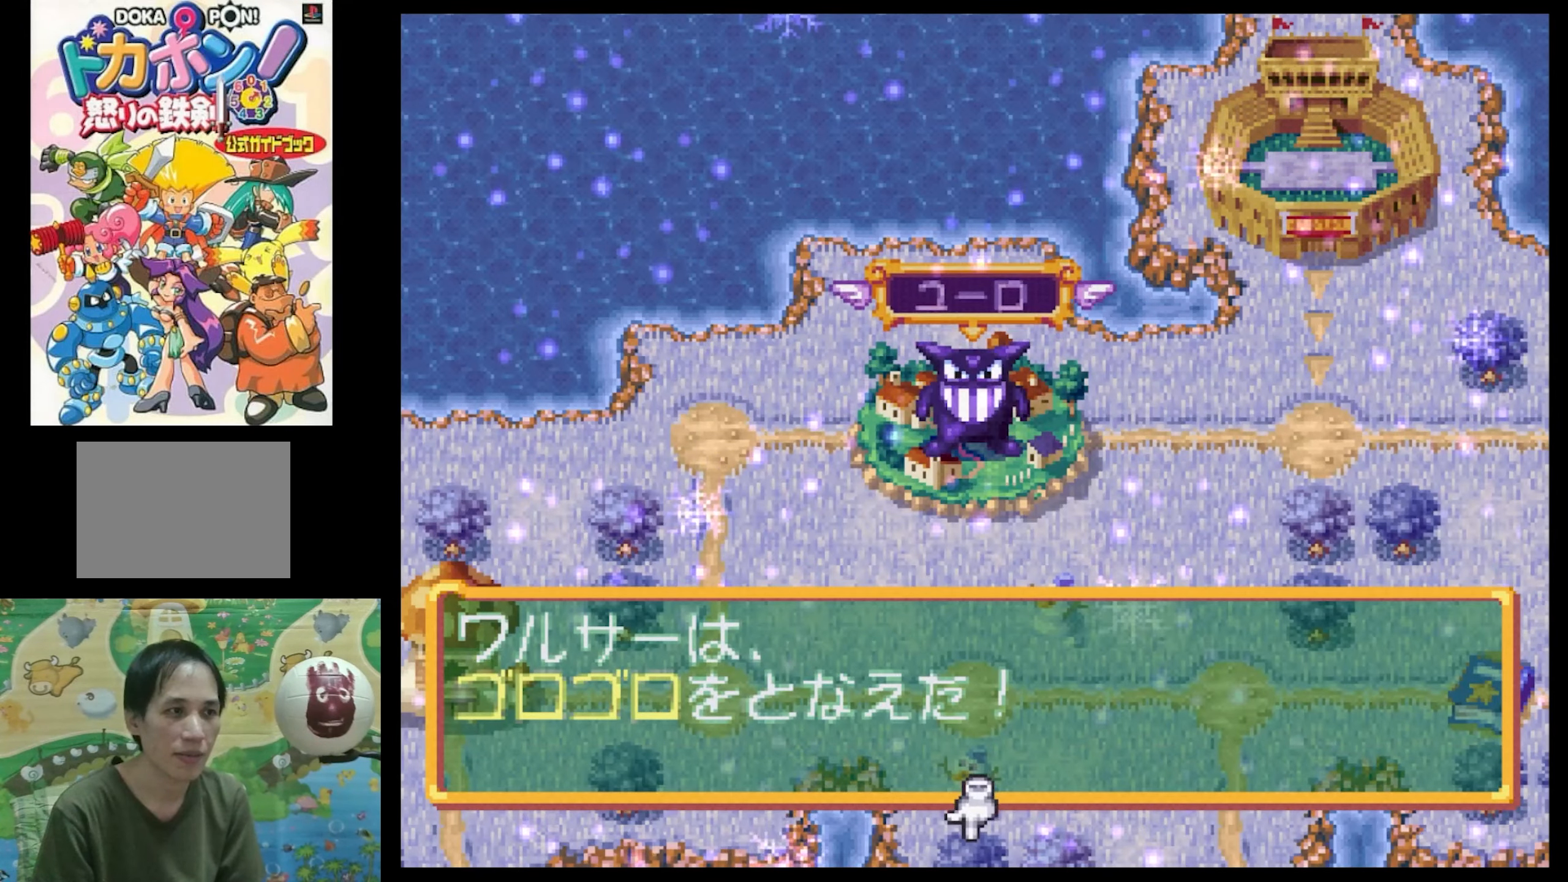
{"buttons": [], "events": [[83, "CIRCLE", "down"], [200, "CIRCLE", "up"]]}